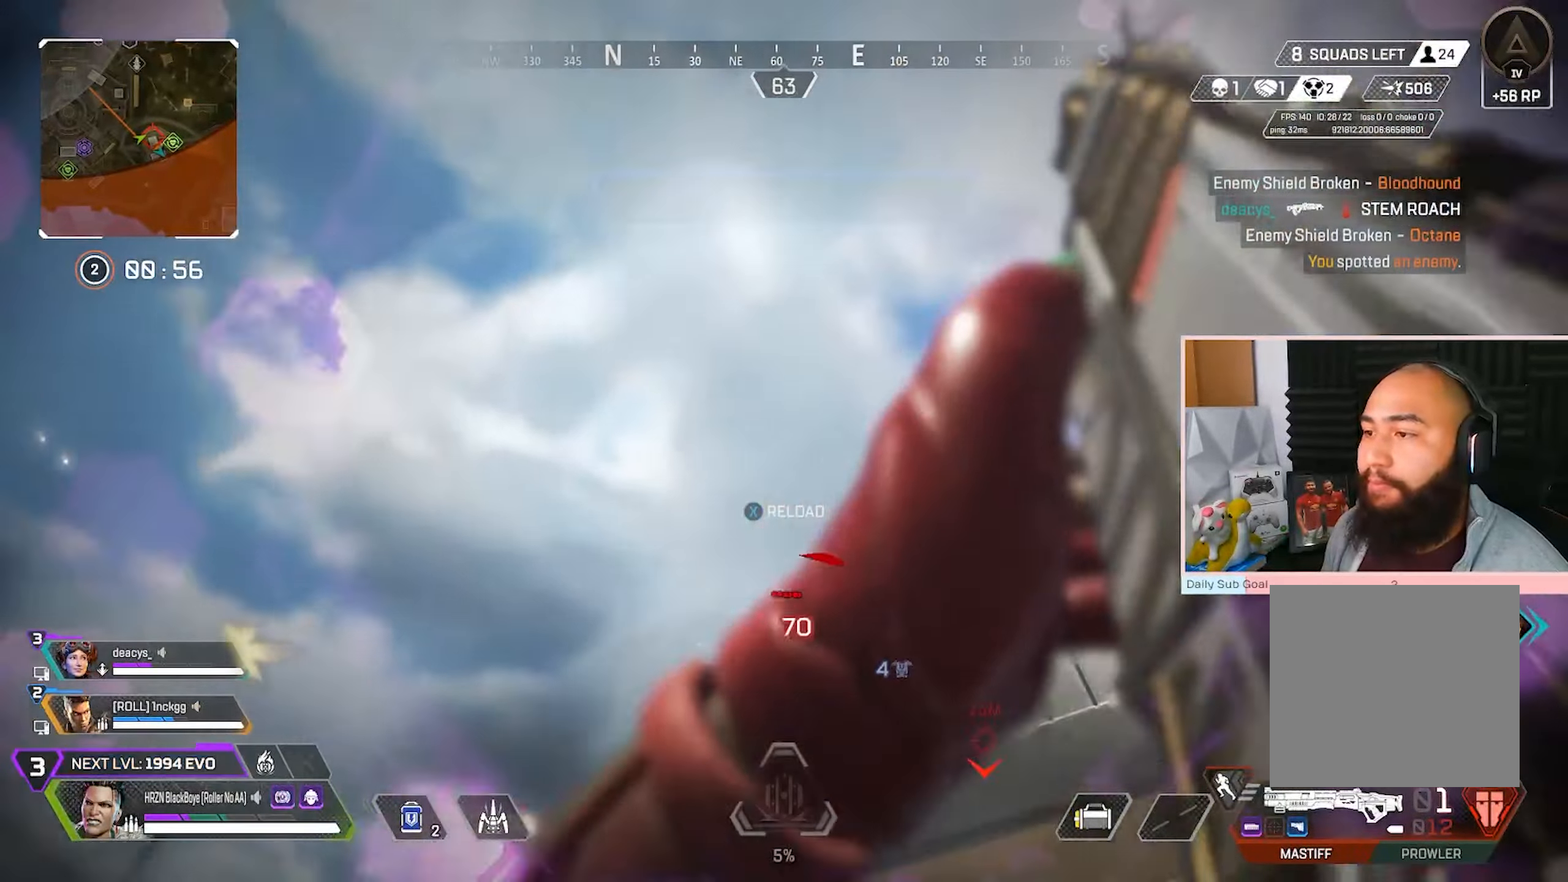
Gameplay with a controller (Xbox layout); each line is a JSON object with the inputs held at the frame after it. "events" lists button and stick changes between this image and that frame as [ms after this image, input, new state], when the widget could be followed in between.
{"buttons": [], "left_stick": "up-right", "right_stick": "center", "events": [[33, "R2", "up"], [100, "R3", "up"], [300, "right_stick", "down-right"], [367, "left_stick", "up-right"], [400, "right_stick", "center"]]}
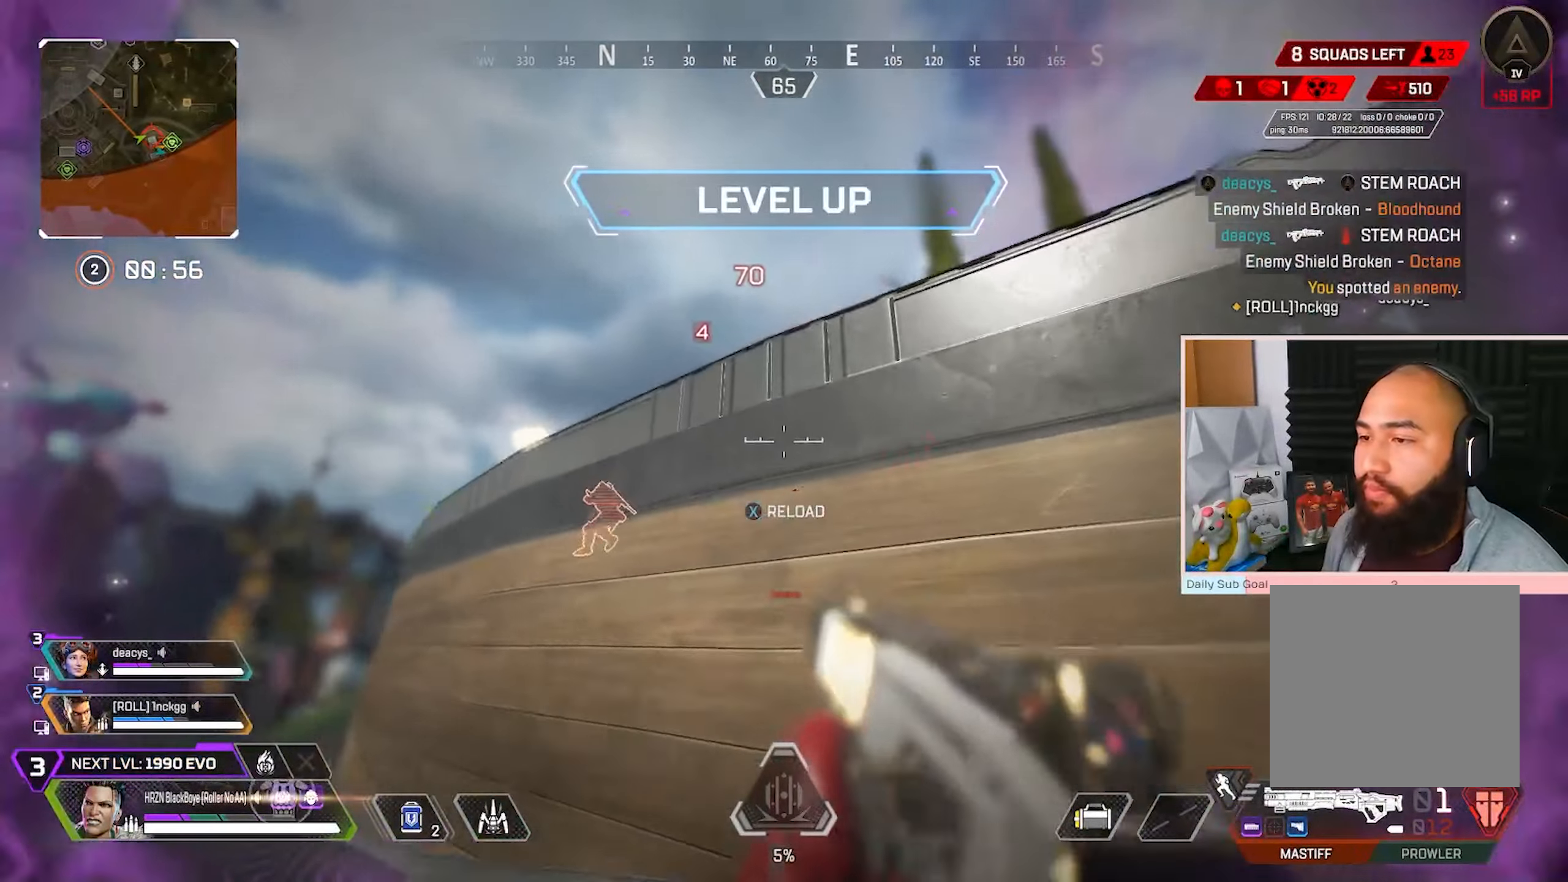
{"buttons": ["L2"], "left_stick": "down", "right_stick": "center", "events": [[150, "right_stick", "down-left"], [167, "left_stick", "down-right"], [267, "left_stick", "down"], [267, "right_stick", "center"], [433, "L2", "down"]]}
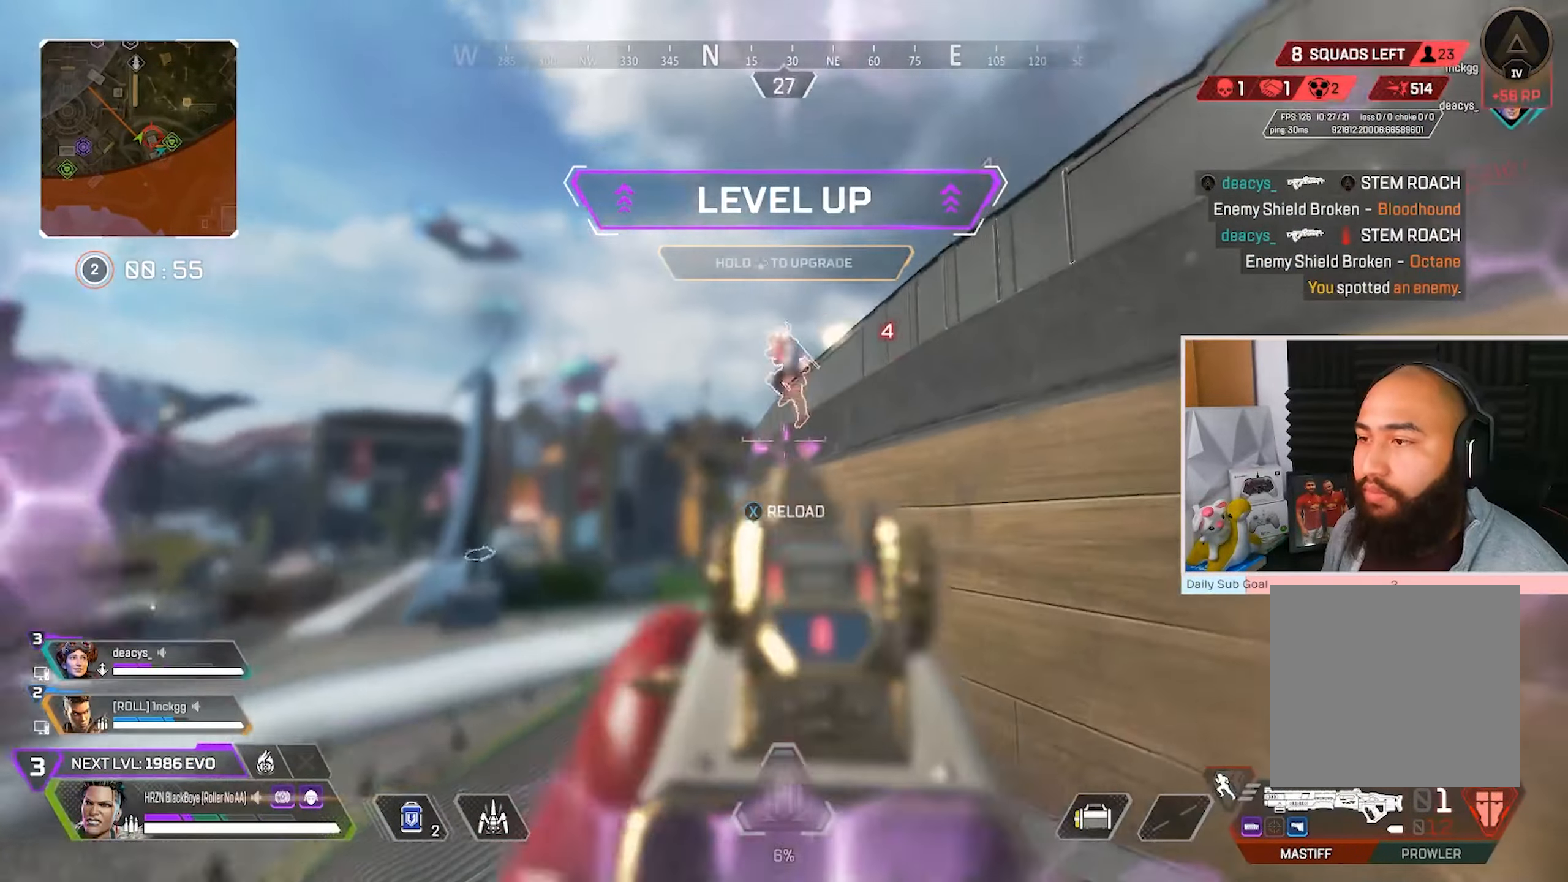
{"buttons": [], "left_stick": "down-right", "right_stick": "down", "events": [[83, "right_stick", "up-left"], [317, "R2", "down"], [333, "right_stick", "left"], [383, "L2", "up"], [433, "left_stick", "down-right"], [450, "right_stick", "down"], [483, "R2", "up"]]}
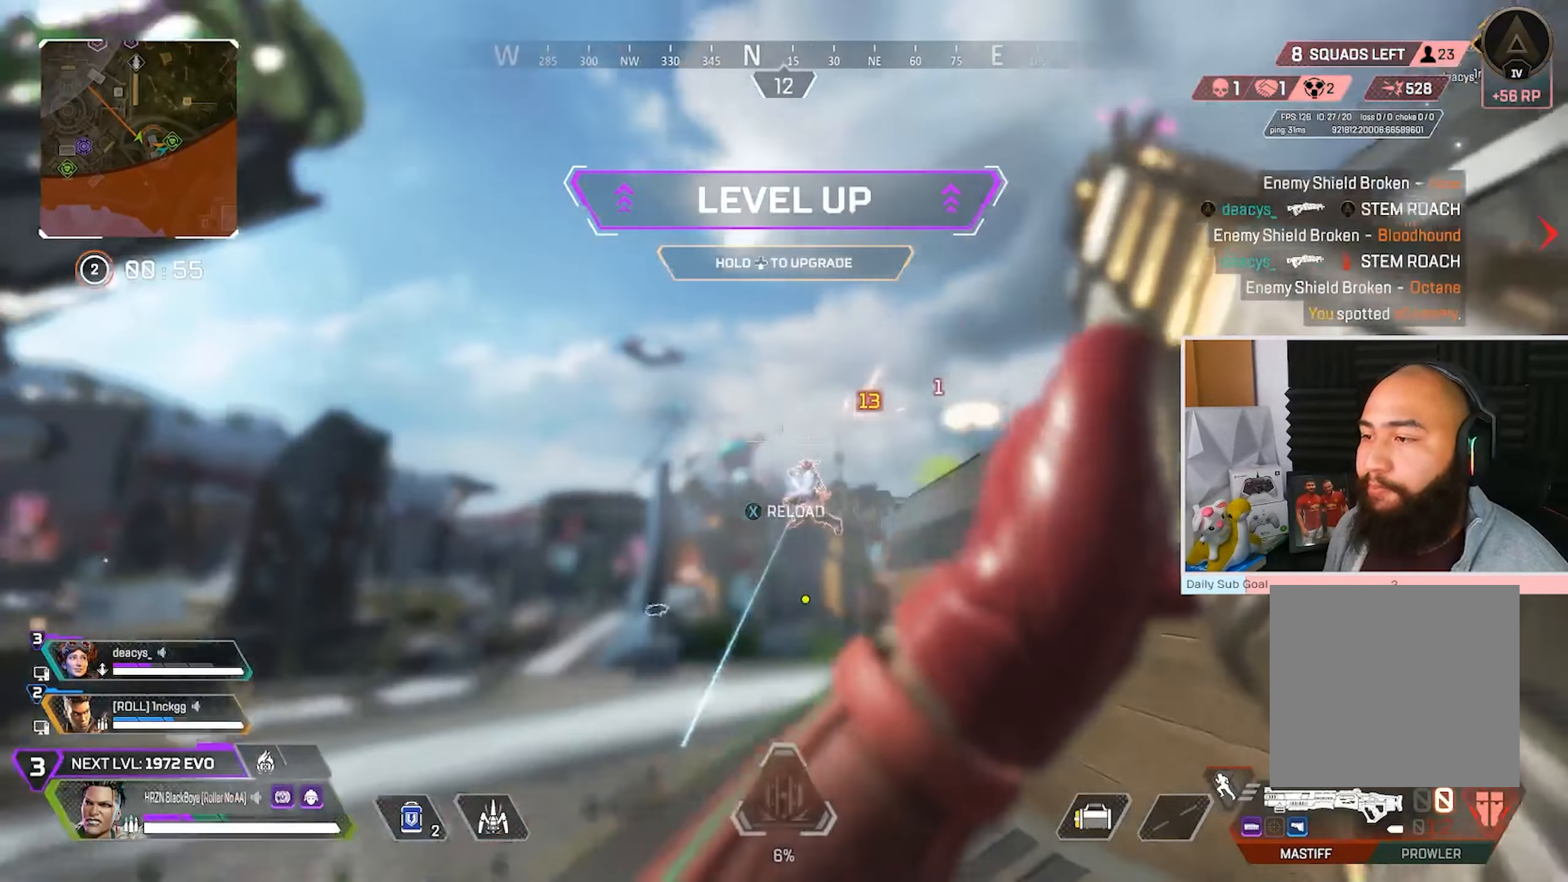
{"buttons": [], "left_stick": "down-left", "right_stick": "center", "events": [[67, "right_stick", "down-right"], [83, "Y", "down"], [150, "Y", "up"], [200, "right_stick", "down-left"], [217, "R3", "down"], [283, "right_stick", "center"], [350, "right_stick", "down-left"], [417, "left_stick", "down-left"], [450, "R3", "up"], [450, "right_stick", "center"]]}
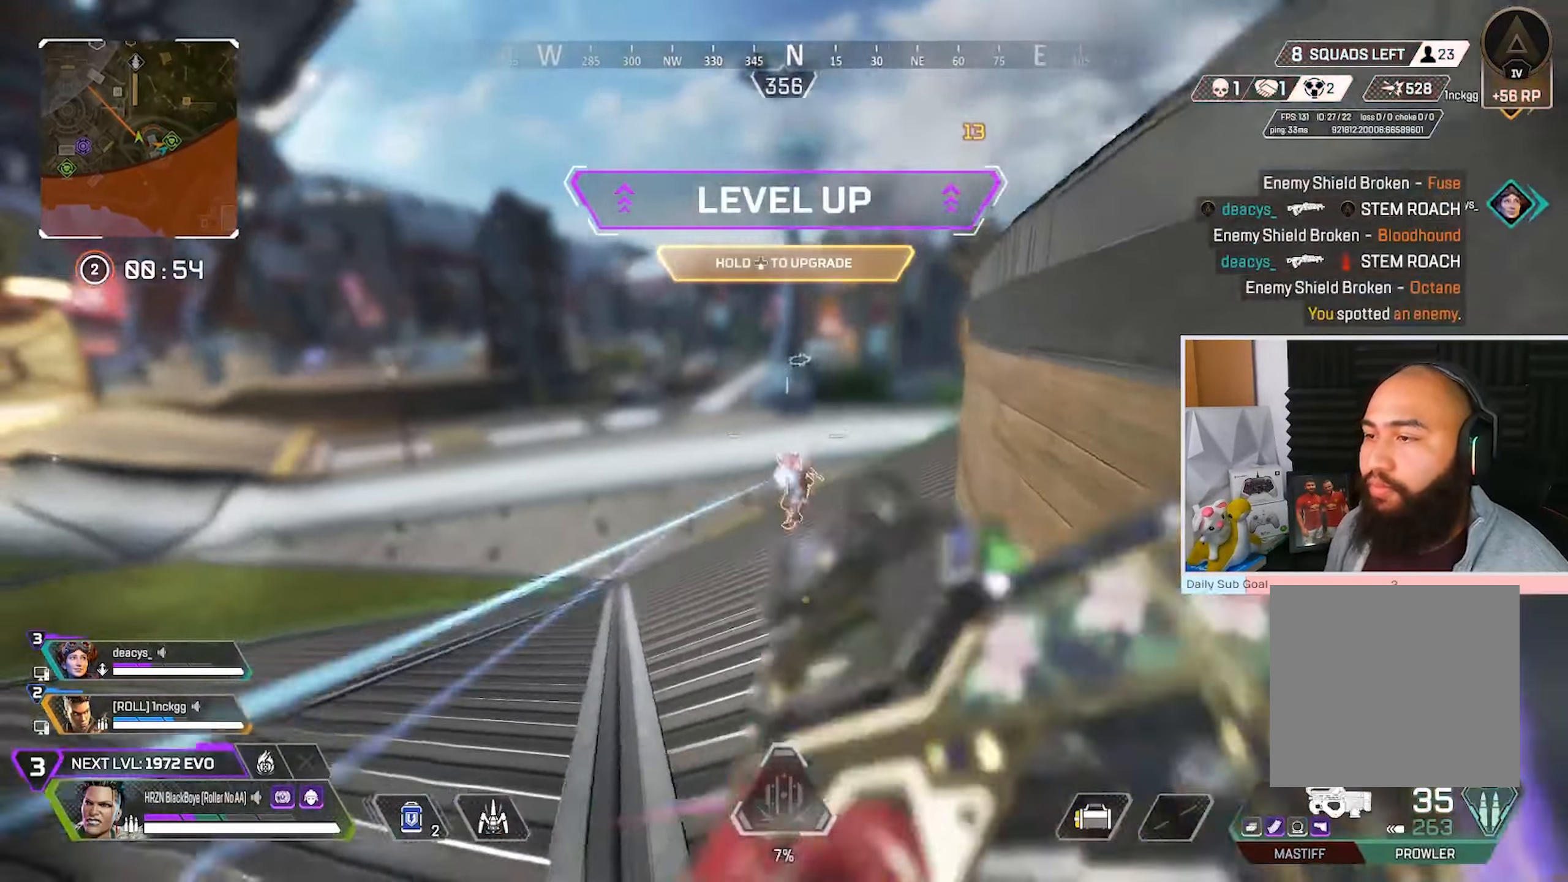
{"buttons": ["L2", "R2"], "left_stick": "down-right", "right_stick": "center", "events": [[67, "L2", "down"], [200, "R2", "down"], [233, "left_stick", "down-right"], [300, "R2", "up"], [317, "right_stick", "right"], [383, "R2", "down"], [383, "right_stick", "center"]]}
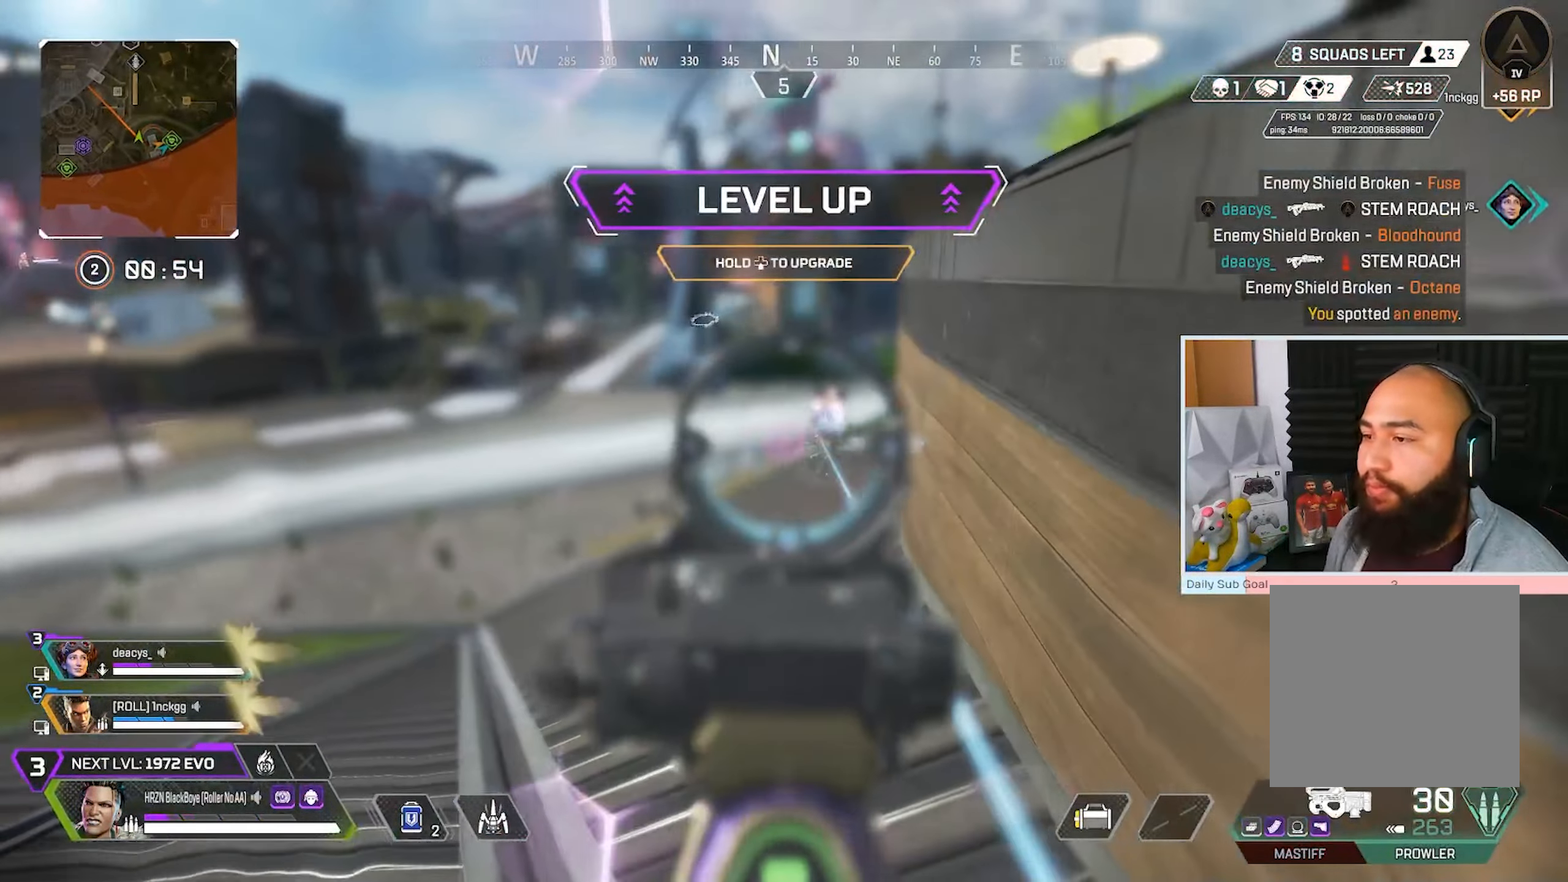
{"buttons": ["L2", "R2"], "left_stick": "down-left", "right_stick": "down-left", "events": [[33, "R2", "up"], [33, "left_stick", "down-left"], [83, "right_stick", "right"], [100, "R2", "down"], [200, "R2", "up"], [267, "R2", "down"], [383, "right_stick", "center"], [483, "right_stick", "down-left"]]}
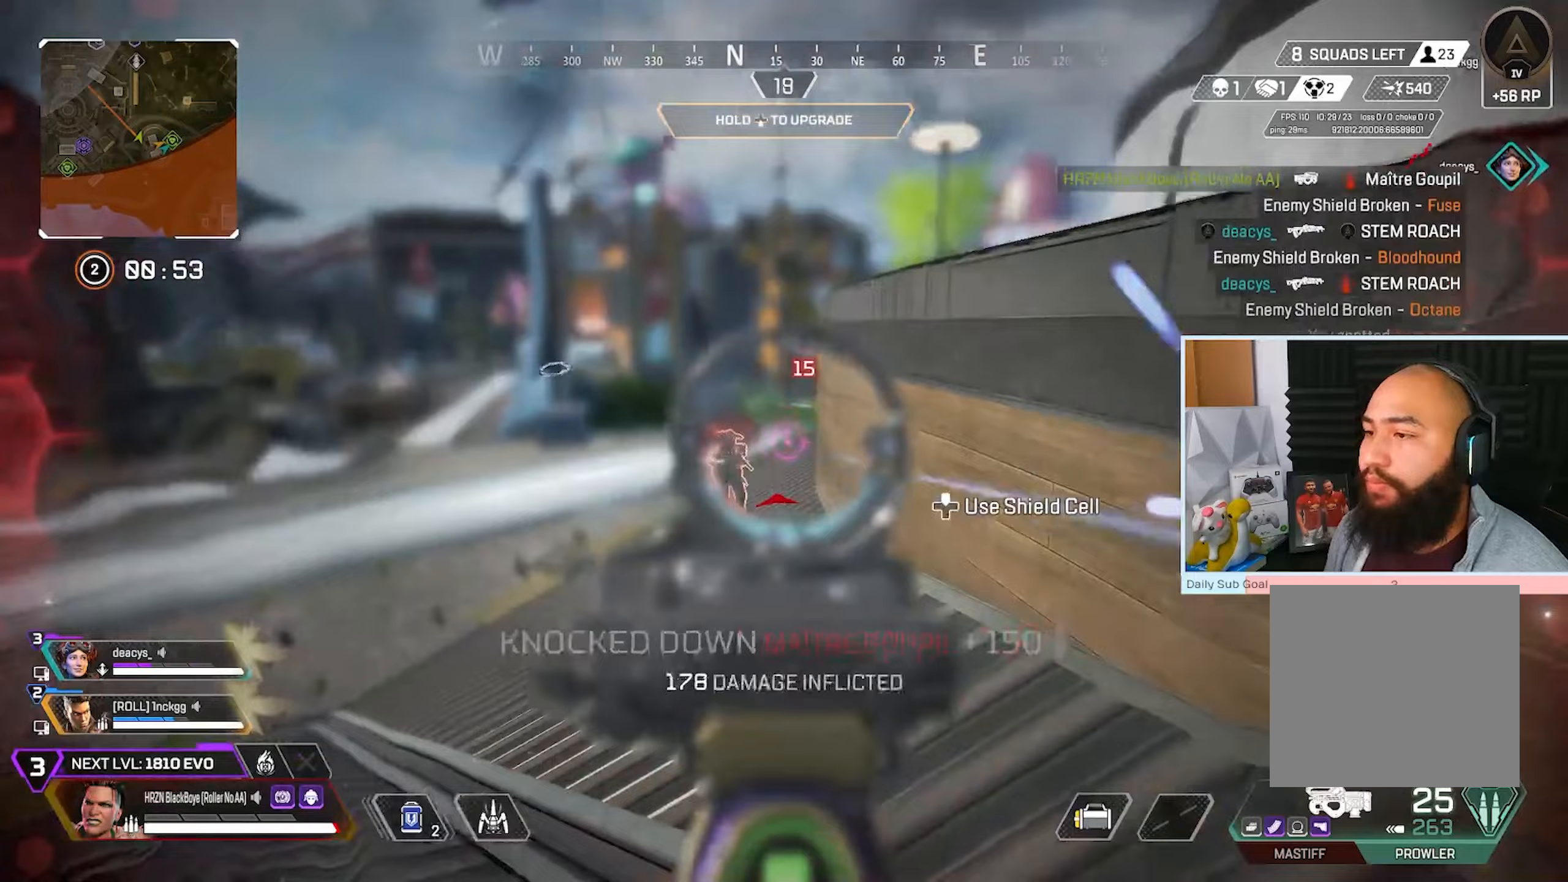
{"buttons": ["X", "L3"], "left_stick": "up-right", "right_stick": "center", "events": [[50, "R2", "up"], [100, "R2", "down"], [133, "right_stick", "center"], [200, "R2", "up"], [250, "R2", "down"], [250, "right_stick", "left"], [283, "left_stick", "center"], [300, "right_stick", "center"], [333, "L2", "up"], [333, "left_stick", "down-right"], [350, "R2", "up"], [350, "right_stick", "down-right"], [383, "left_stick", "up-right"], [400, "right_stick", "center"], [450, "L3", "down"], [450, "X", "down"]]}
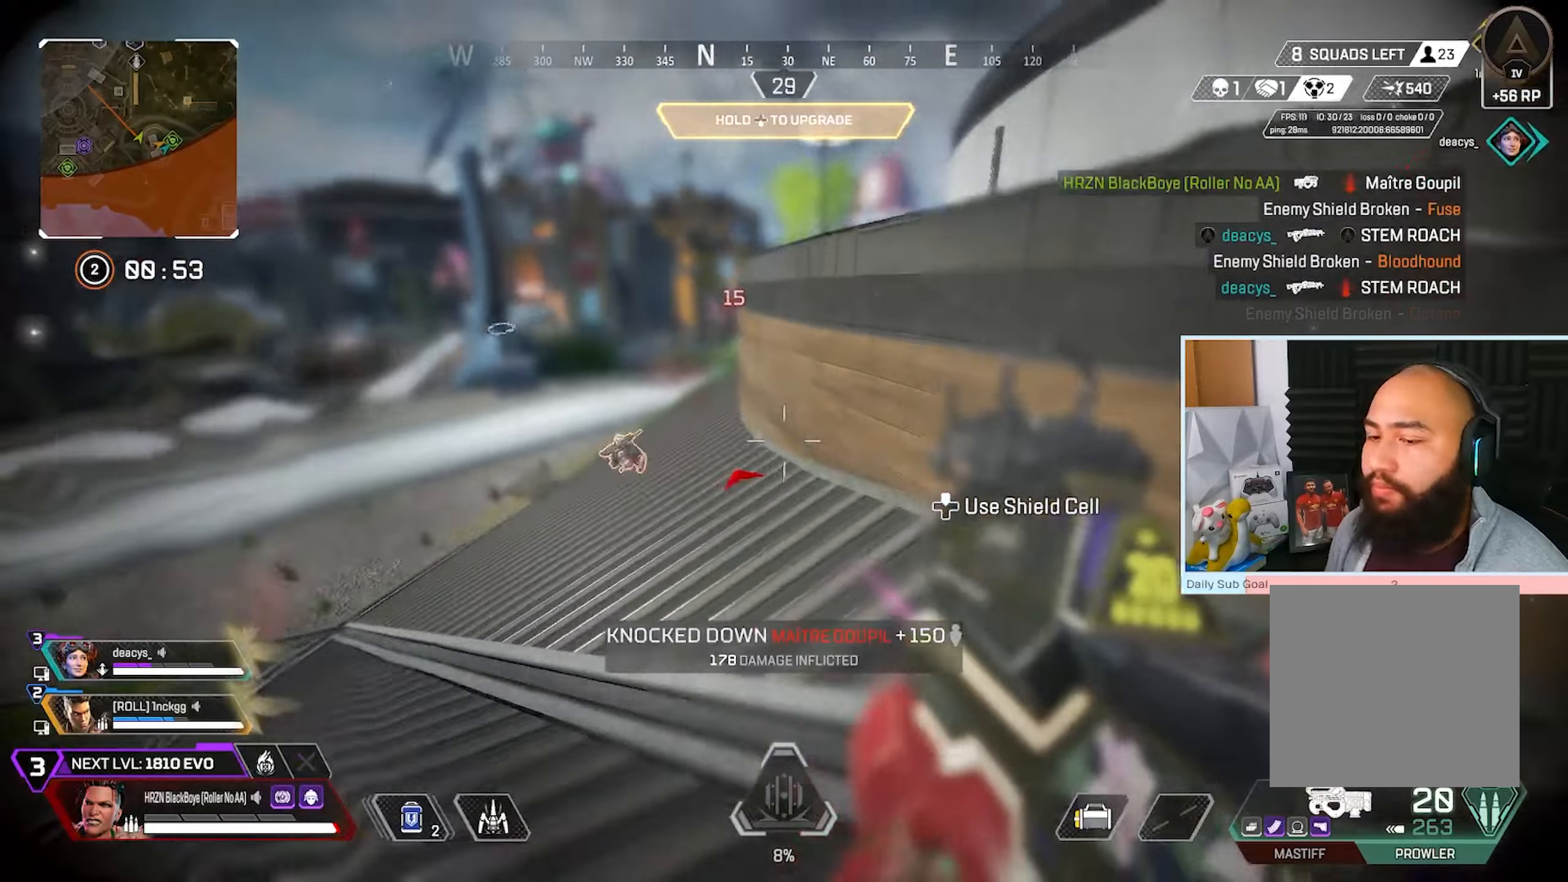
{"buttons": ["L3"], "left_stick": "up-left", "right_stick": "center", "events": [[33, "X", "up"], [183, "left_stick", "up-left"]]}
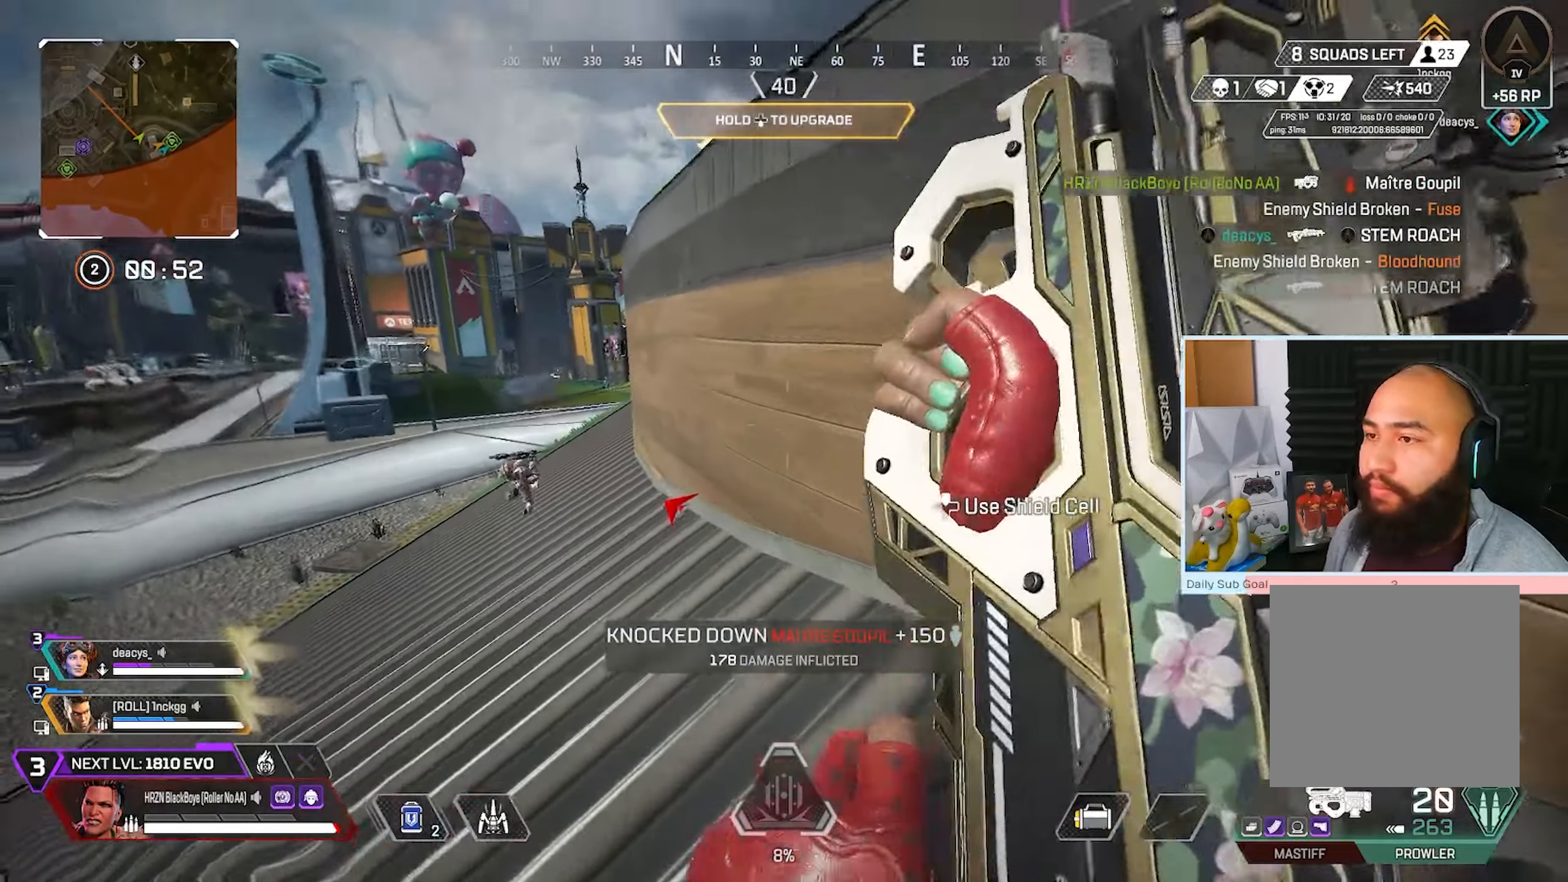
{"buttons": ["A"], "left_stick": "center", "right_stick": "center", "events": [[117, "L3", "up"], [250, "right_stick", "right"], [283, "left_stick", "up-right"], [300, "A", "down"], [350, "right_stick", "up-right"], [383, "left_stick", "center"], [483, "right_stick", "center"]]}
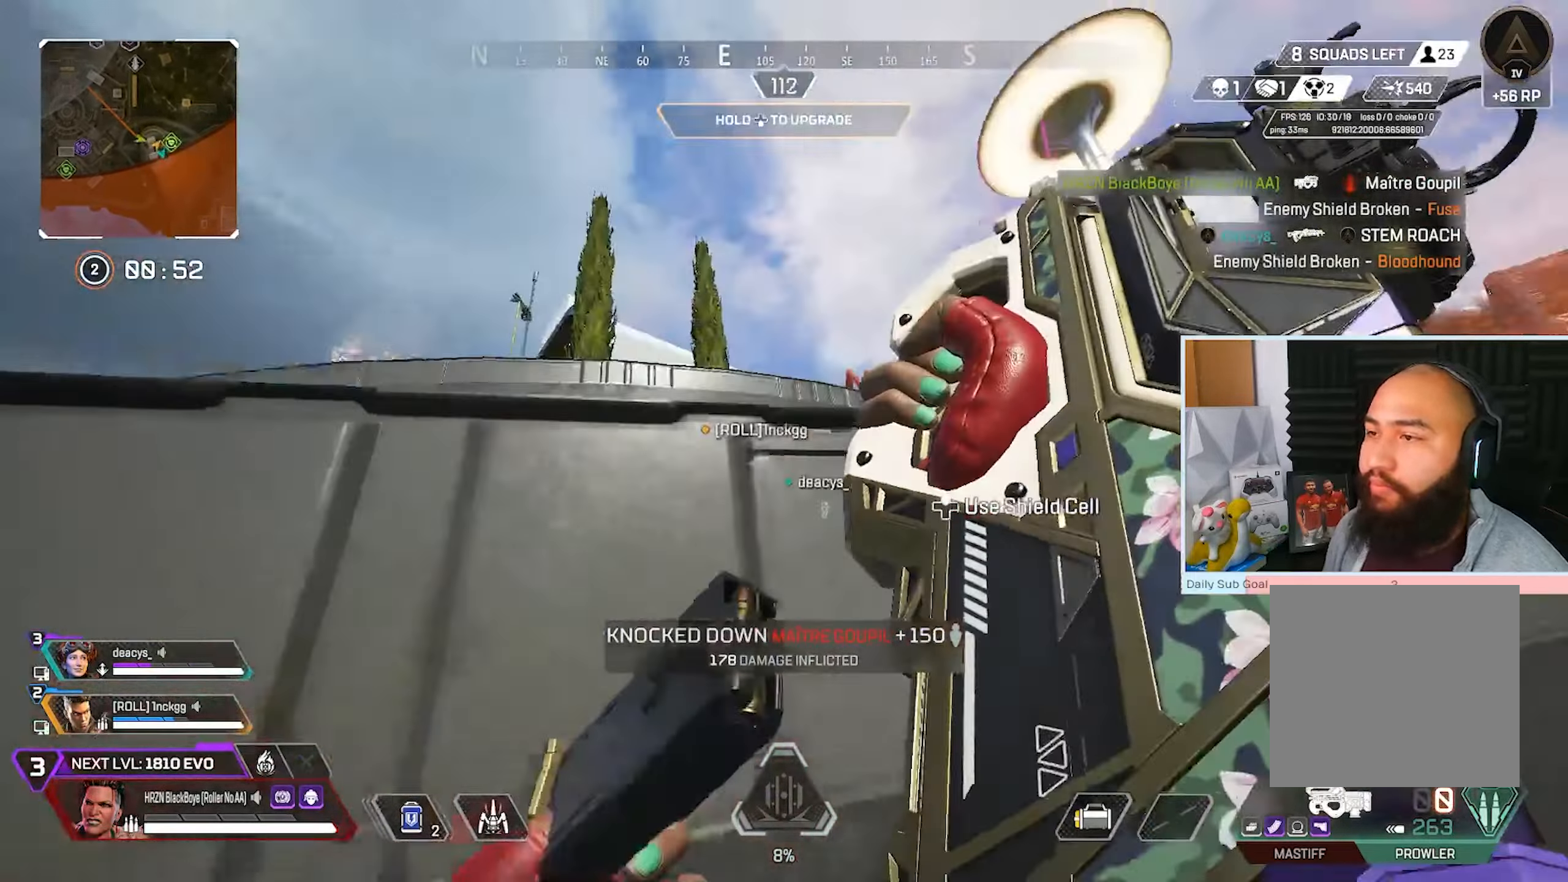
{"buttons": [], "left_stick": "center", "right_stick": "center", "events": [[167, "A", "up"]]}
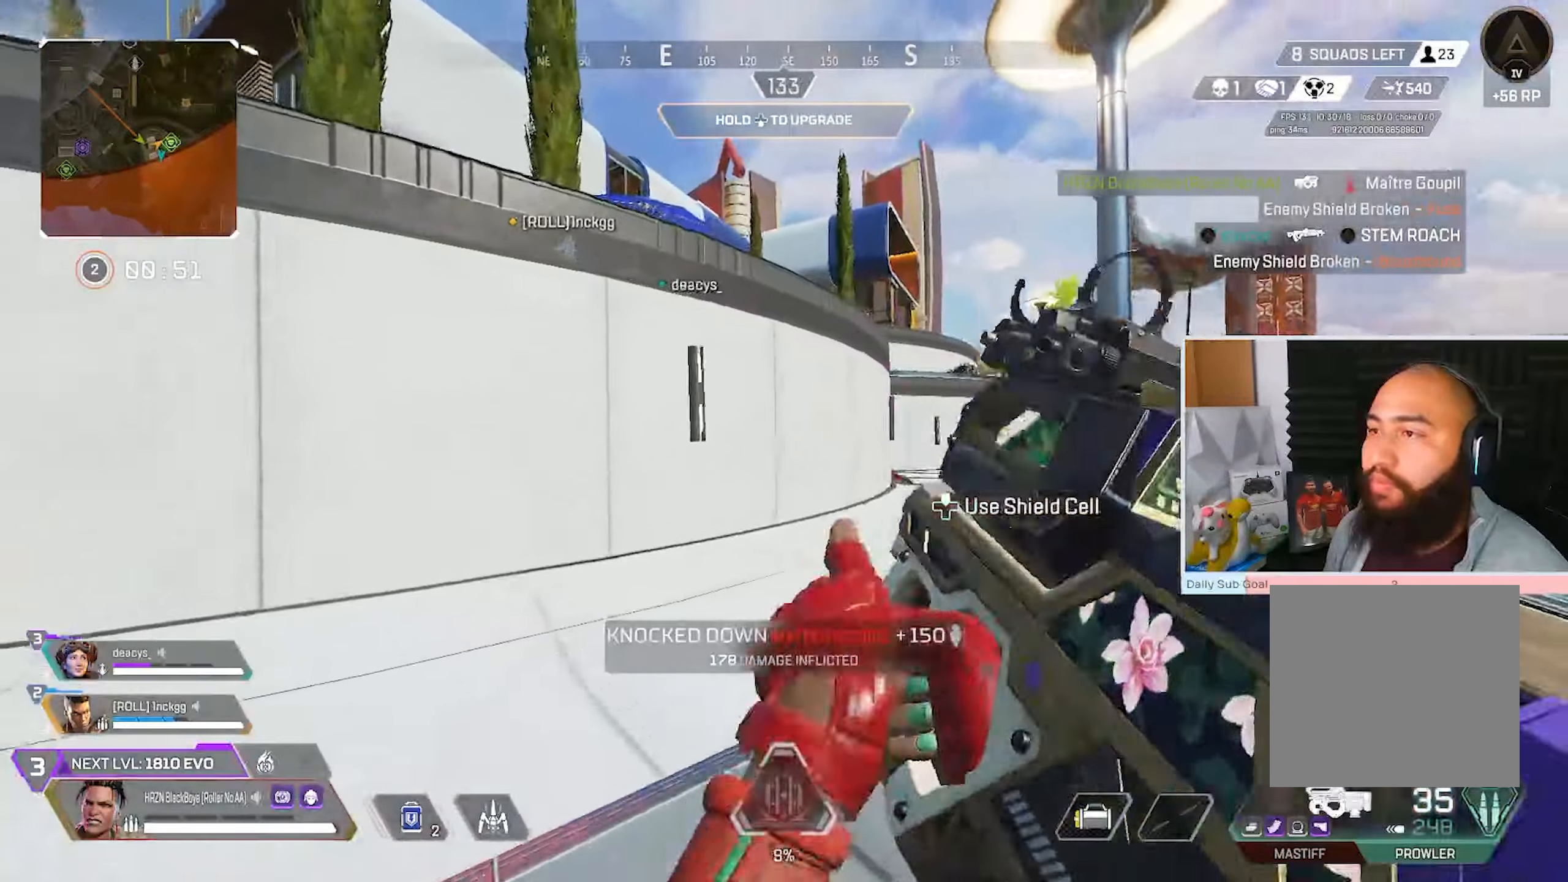
{"buttons": ["R3"], "left_stick": "left", "right_stick": "center", "events": [[133, "left_stick", "right"], [250, "A", "down"], [250, "right_stick", "left"], [300, "left_stick", "center"], [317, "A", "up"], [317, "R3", "down"], [350, "left_stick", "down-left"], [467, "right_stick", "center"], [500, "left_stick", "left"]]}
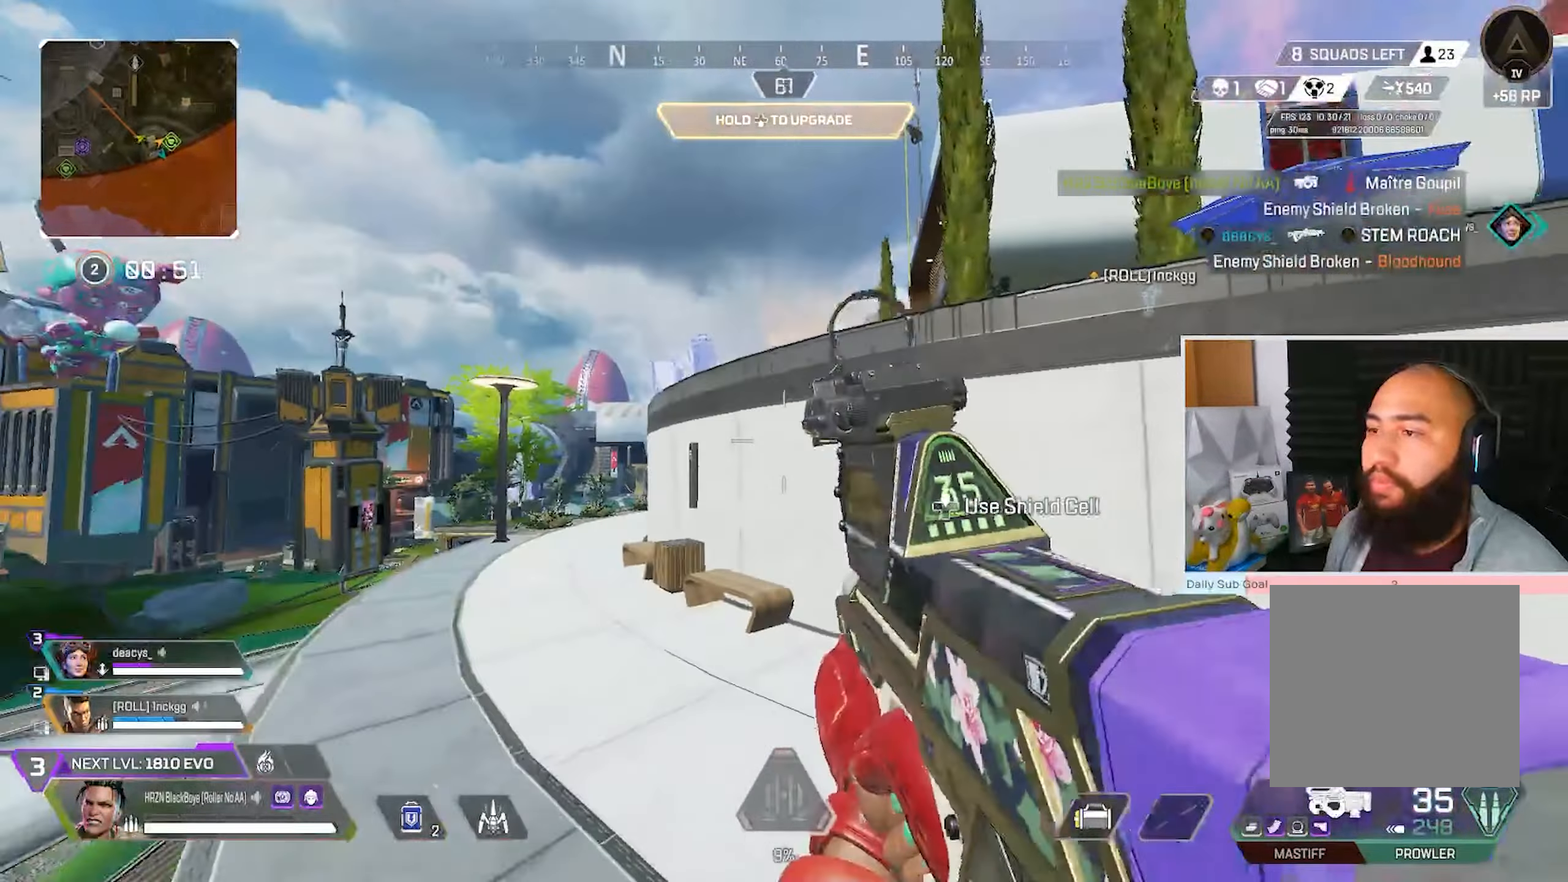
{"buttons": [], "left_stick": "down-left", "right_stick": "center", "events": [[167, "left_stick", "up-left"], [200, "R3", "up"], [233, "right_stick", "right"], [350, "right_stick", "center"], [400, "left_stick", "down-left"]]}
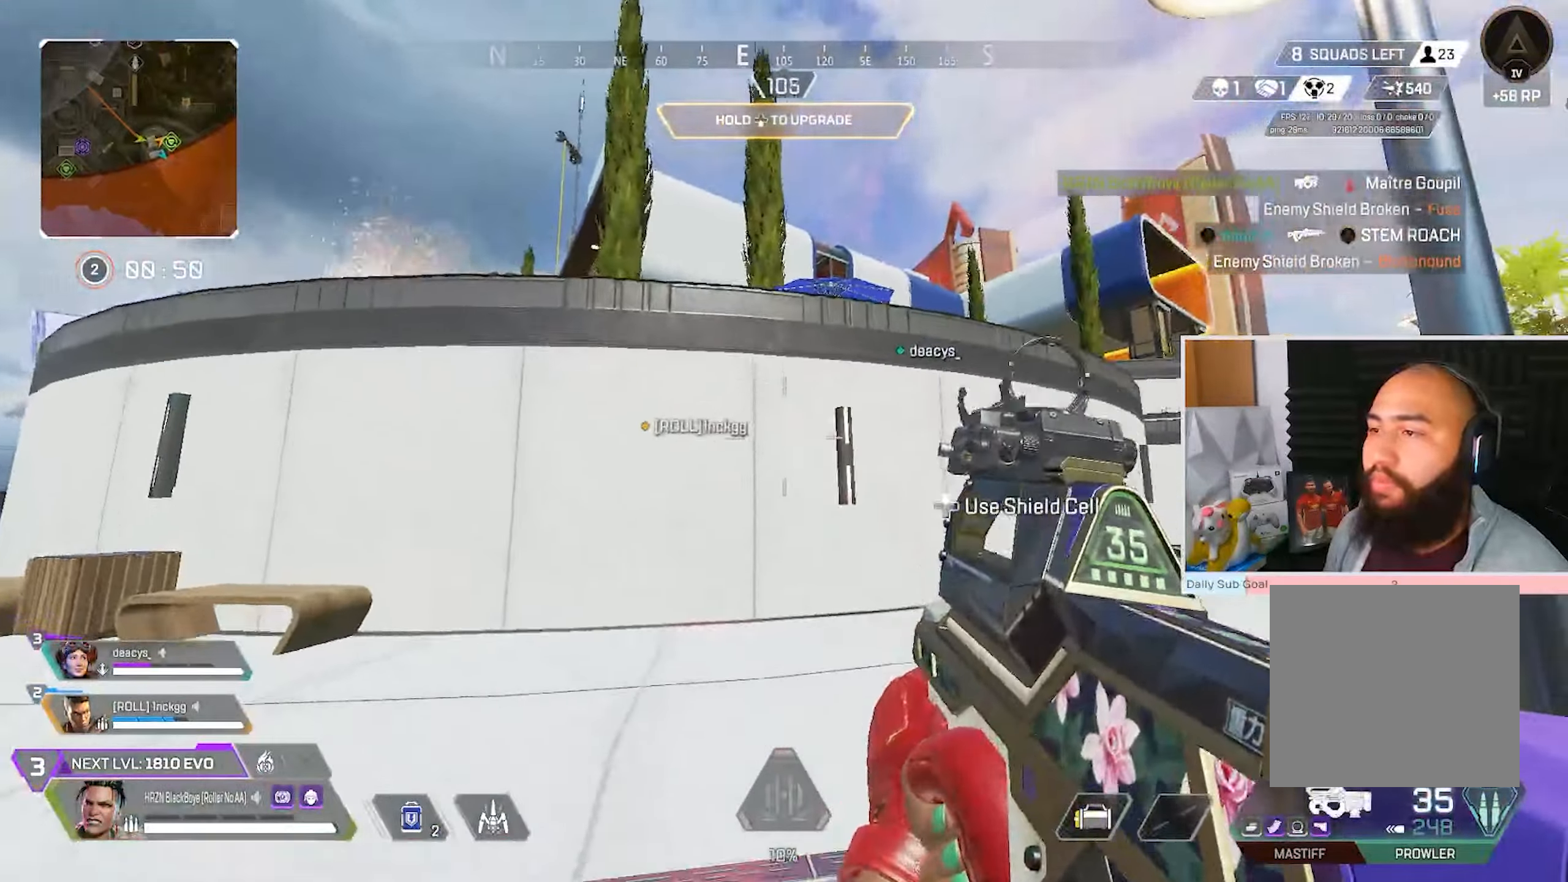
{"buttons": [], "left_stick": "up-left", "right_stick": "center", "events": [[100, "right_stick", "down-left"], [217, "left_stick", "left"], [317, "left_stick", "up-left"], [317, "right_stick", "center"]]}
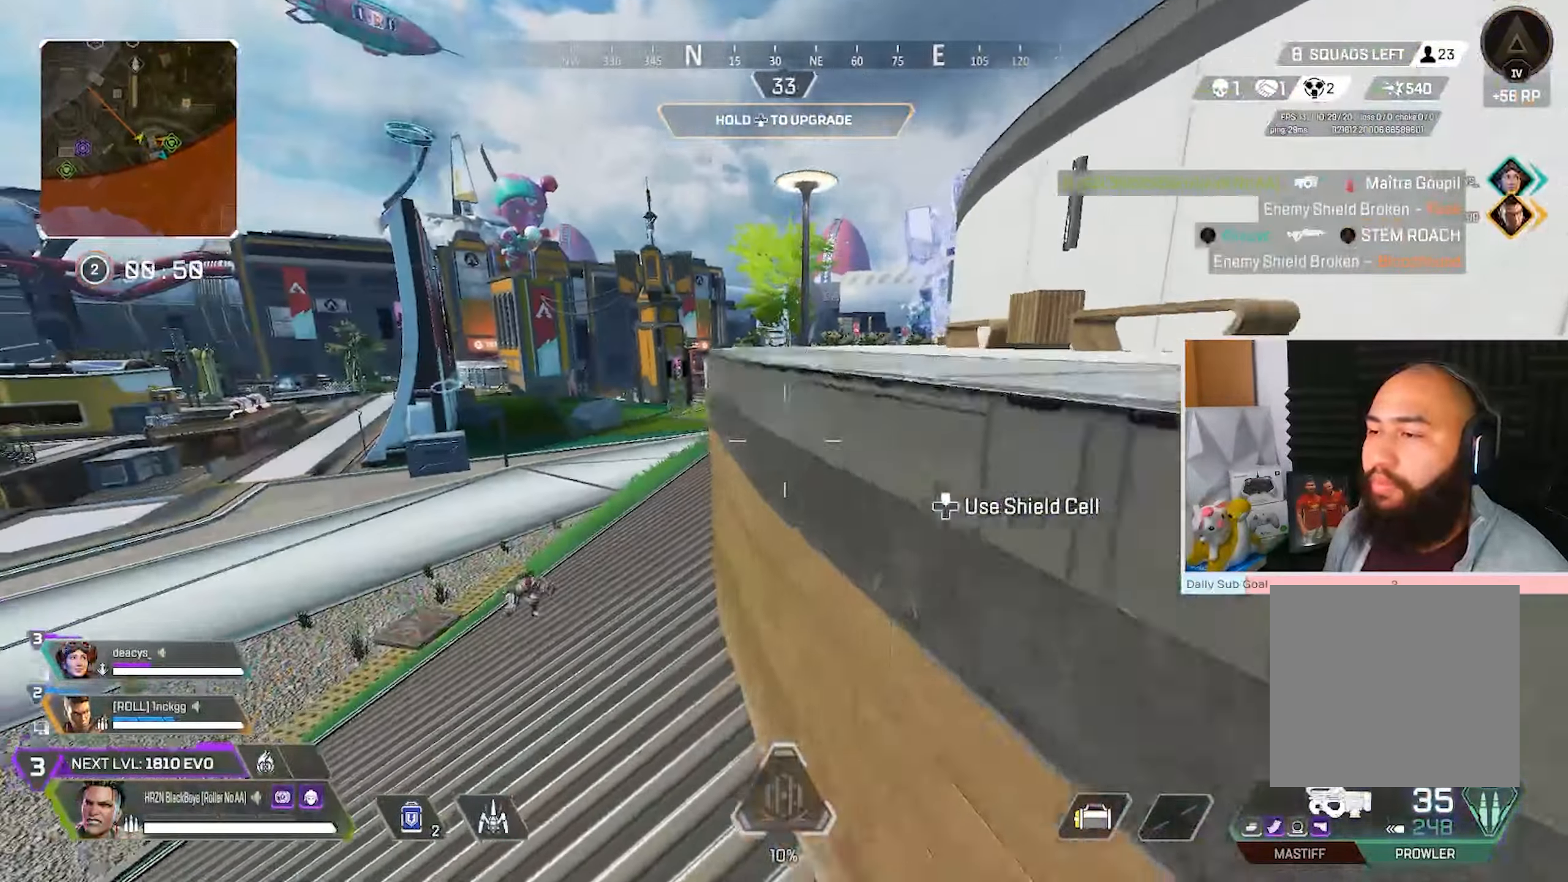
{"buttons": ["L3"], "left_stick": "up-left", "right_stick": "center", "events": [[283, "L3", "down"]]}
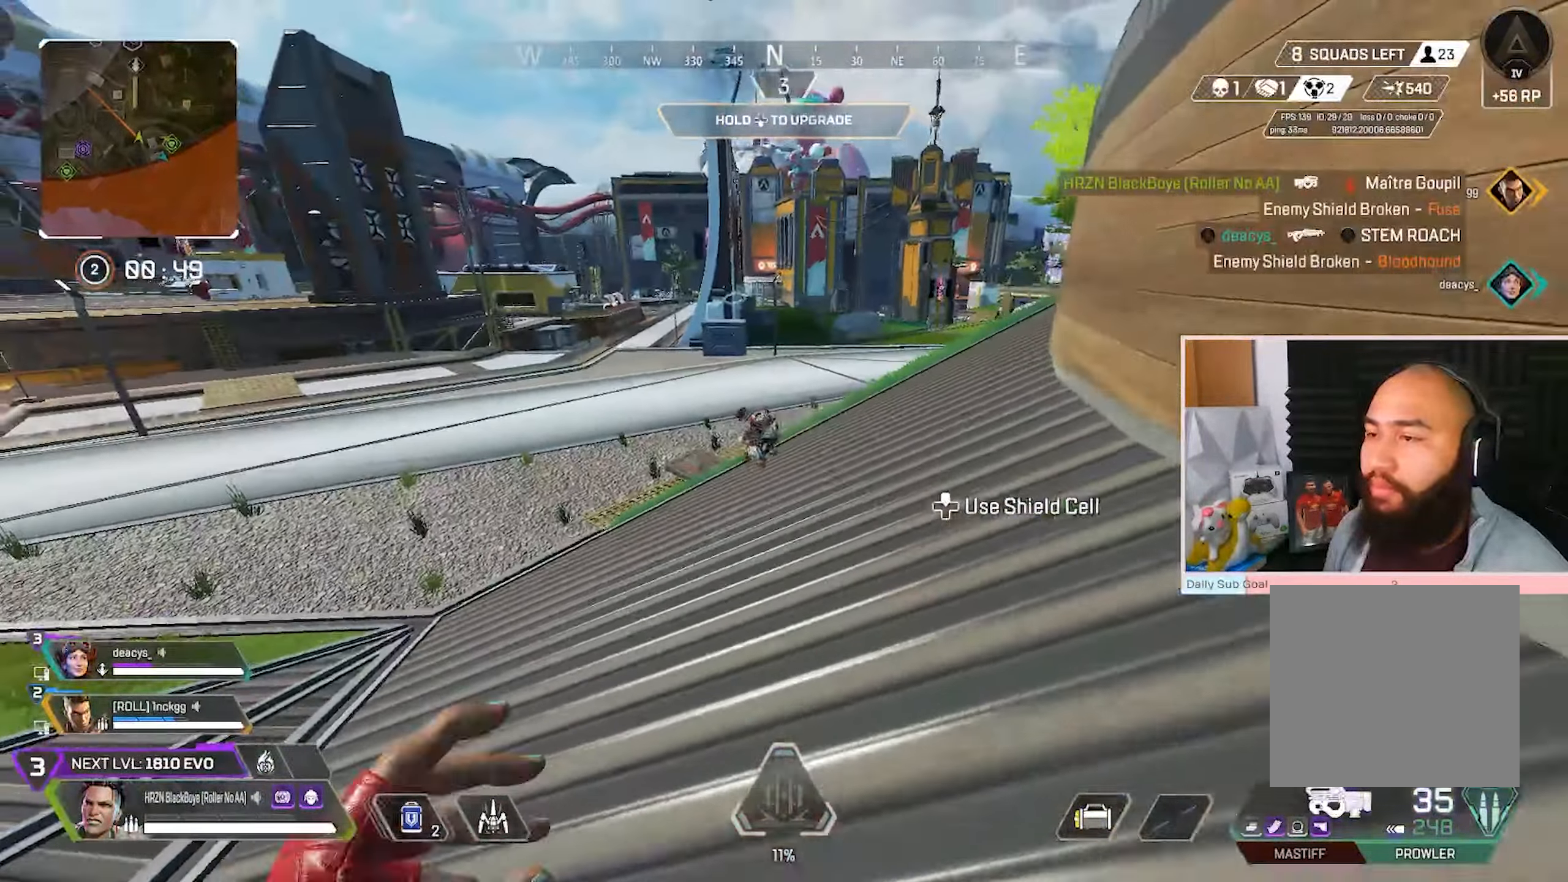
{"buttons": ["R3"], "left_stick": "down-left", "right_stick": "center", "events": [[100, "L3", "up"], [100, "left_stick", "up"], [150, "R3", "down"], [317, "left_stick", "up-left"], [350, "R2", "down"], [417, "left_stick", "down-left"], [500, "R2", "up"]]}
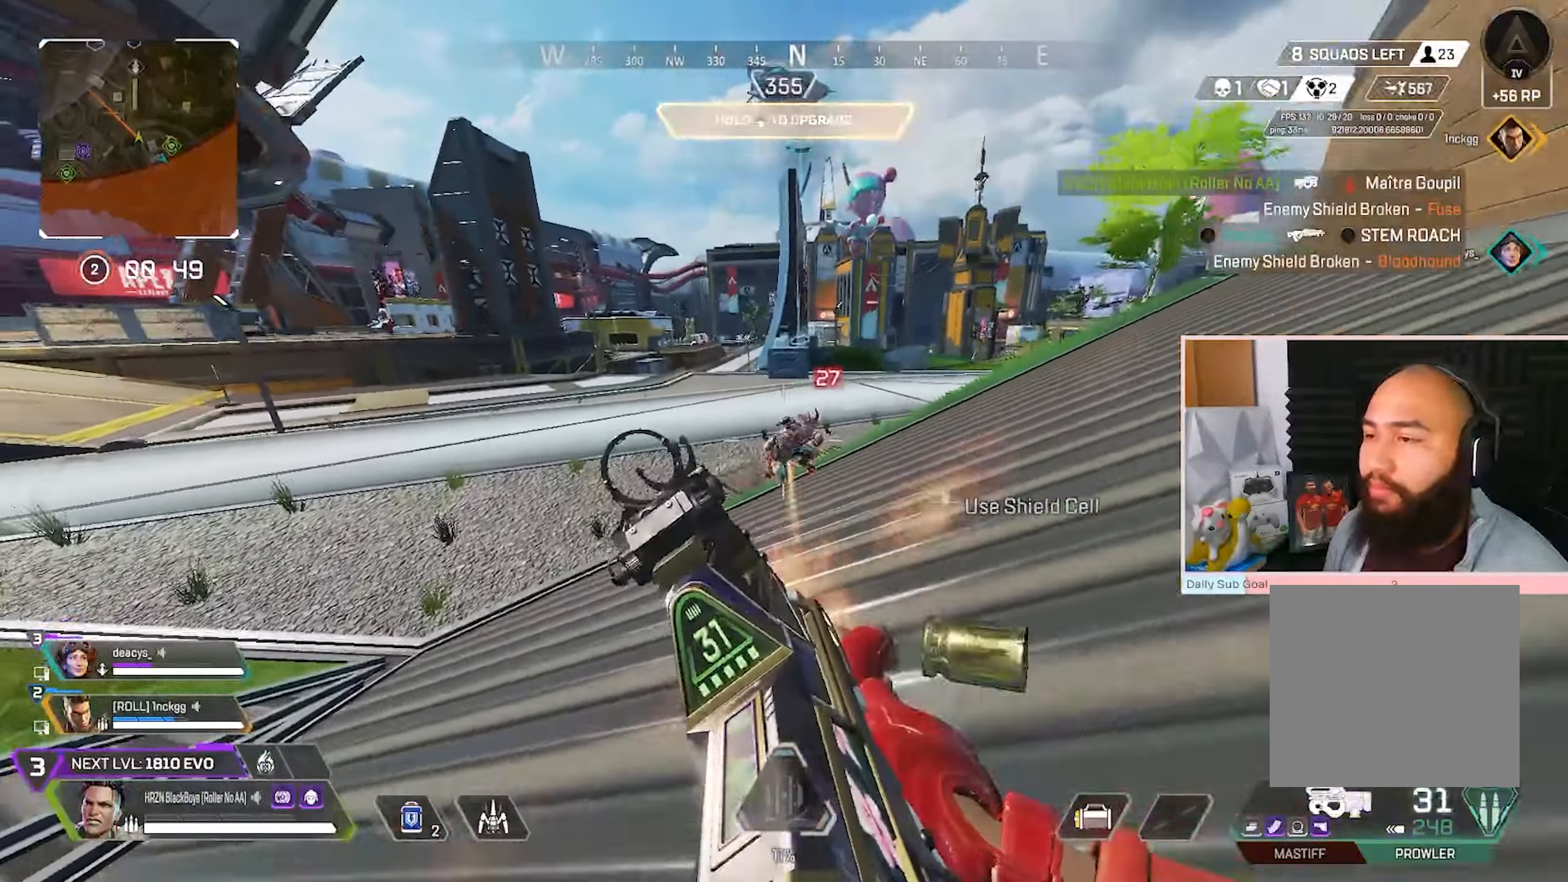
{"buttons": ["R2", "R3"], "left_stick": "down-left", "right_stick": "up-right", "events": [[50, "R2", "down"], [133, "left_stick", "center"], [167, "R2", "up"], [300, "R2", "down"], [417, "R2", "up"], [467, "R2", "down"], [467, "left_stick", "down-left"], [500, "right_stick", "up-right"]]}
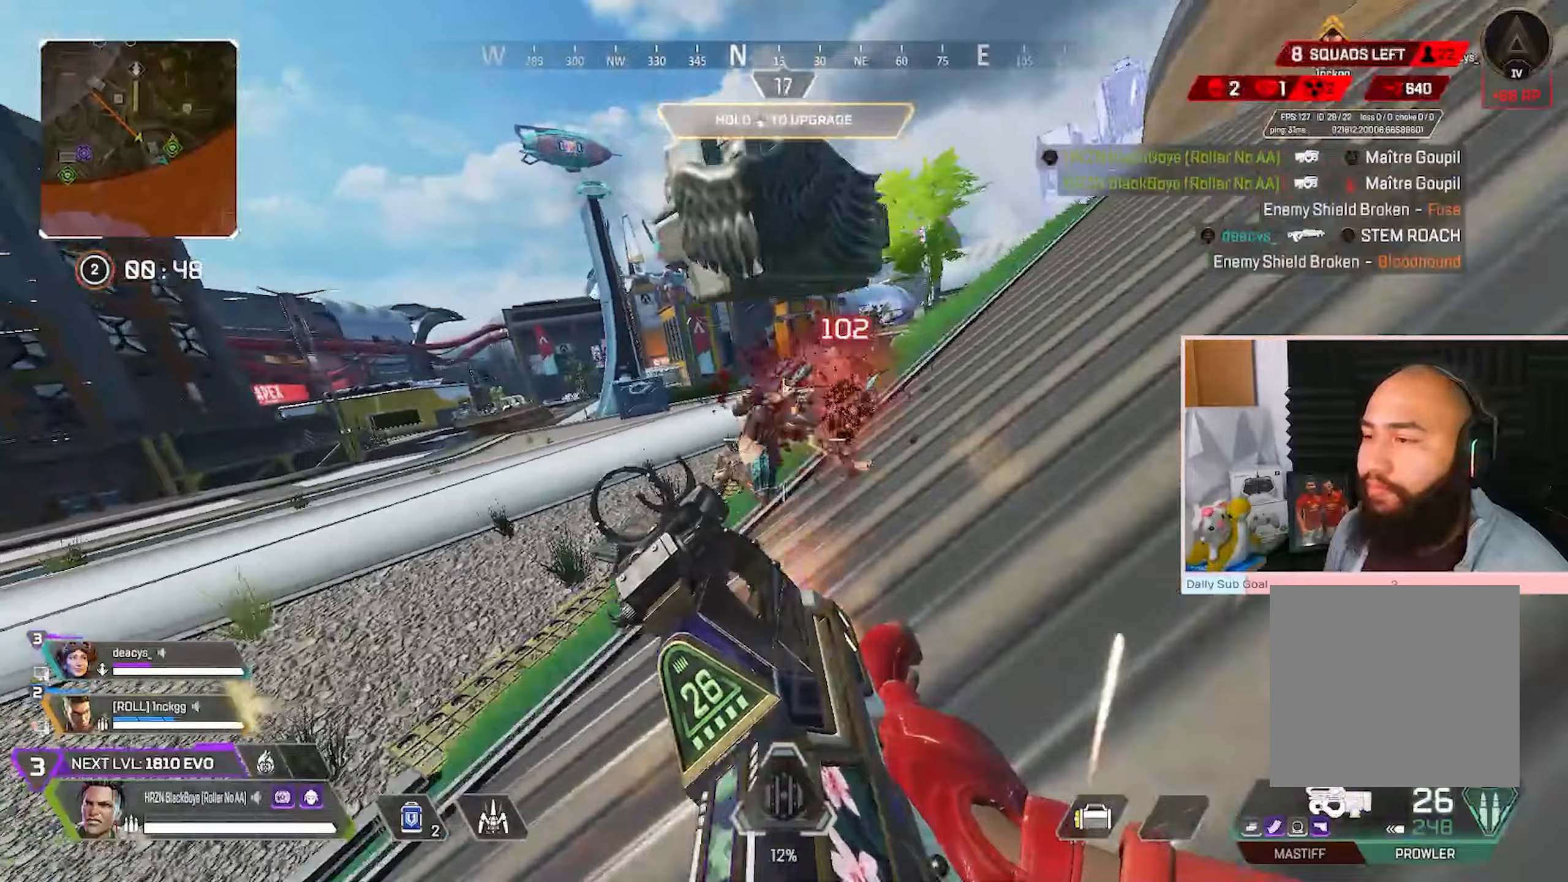
{"buttons": ["X"], "left_stick": "down", "right_stick": "center", "events": [[17, "left_stick", "center"], [100, "R2", "up"], [100, "right_stick", "center"], [183, "left_stick", "right"], [217, "X", "down"], [233, "A", "down"], [233, "R3", "up"], [233, "left_stick", "down-right"], [267, "X", "up"], [333, "A", "up"], [333, "right_stick", "up"], [367, "left_stick", "down"], [400, "X", "down"], [467, "right_stick", "center"]]}
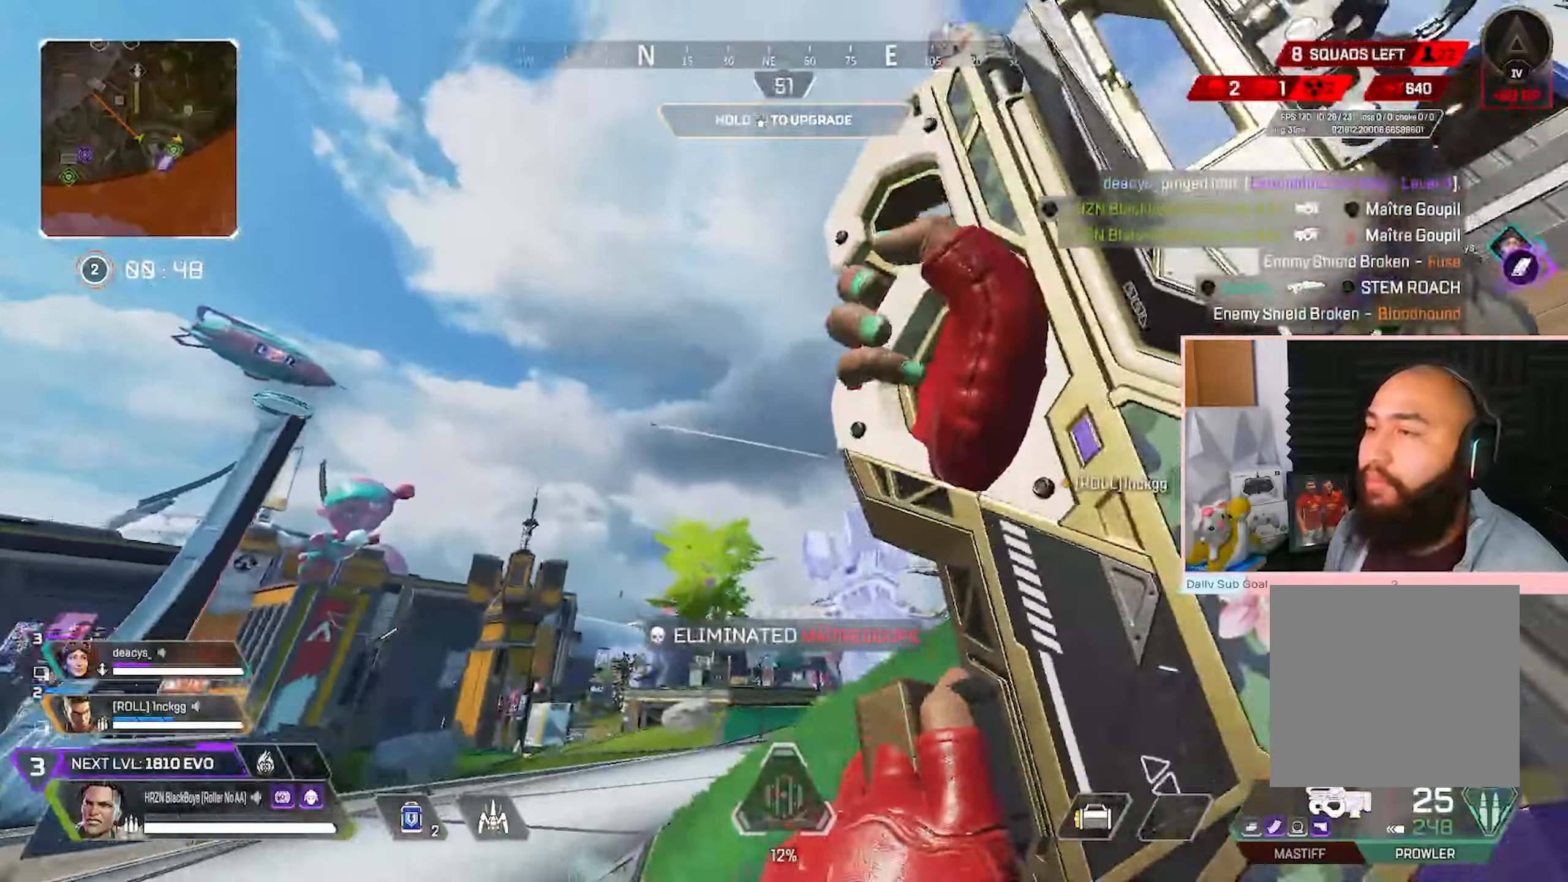
{"buttons": [], "left_stick": "down-right", "right_stick": "center", "events": [[67, "left_stick", "down-right"], [83, "right_stick", "down-right"], [233, "right_stick", "down"], [333, "right_stick", "center"], [483, "X", "up"]]}
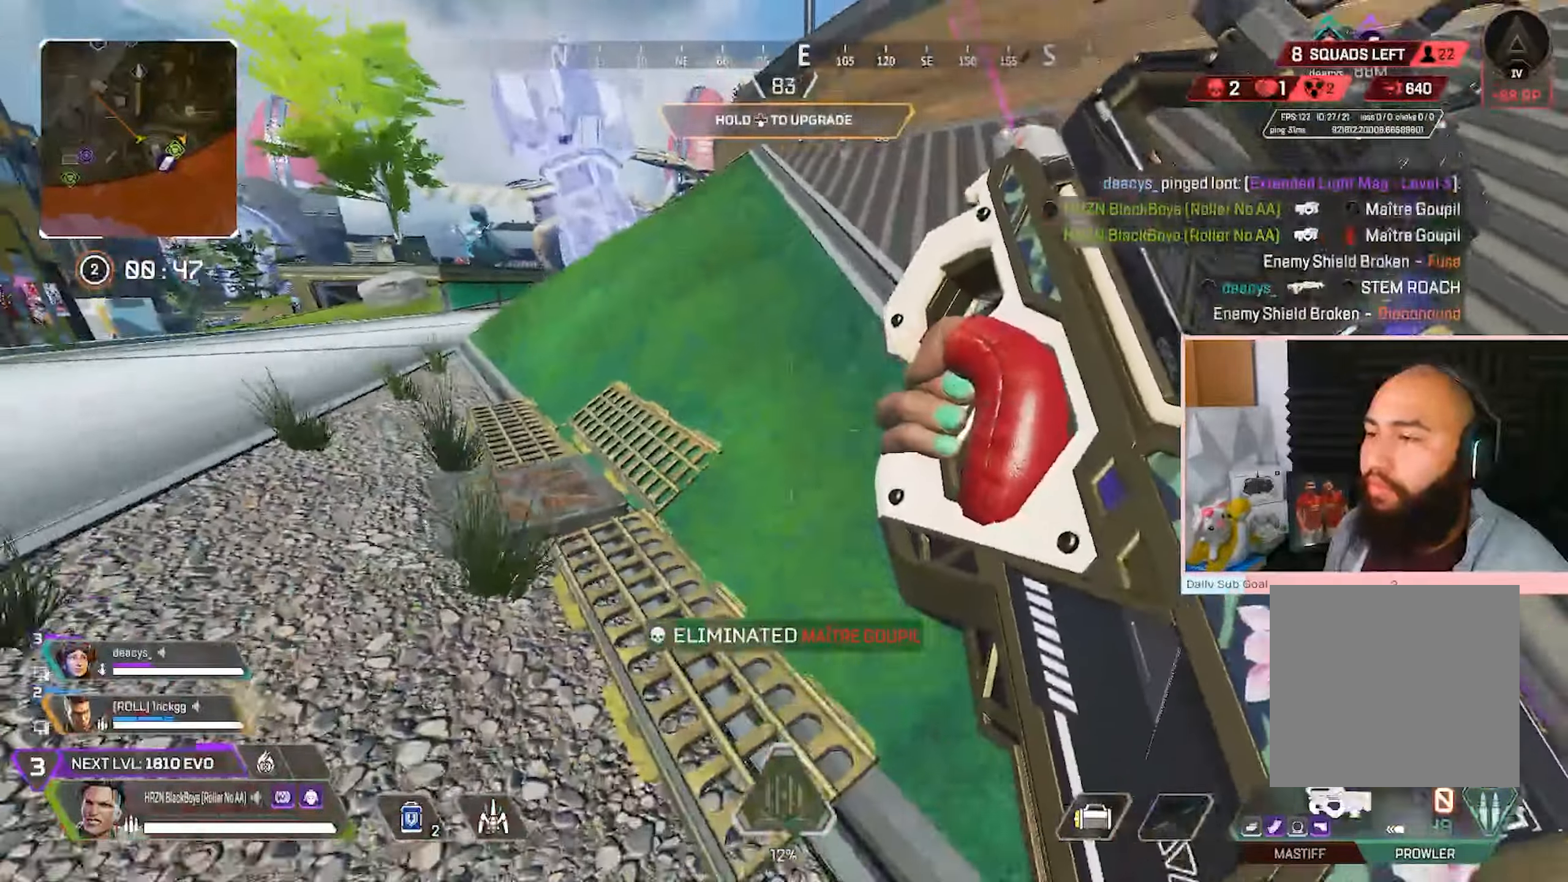
{"buttons": ["A", "X"], "left_stick": "up-right", "right_stick": "center", "events": [[67, "X", "down"], [350, "left_stick", "up-right"], [483, "A", "down"]]}
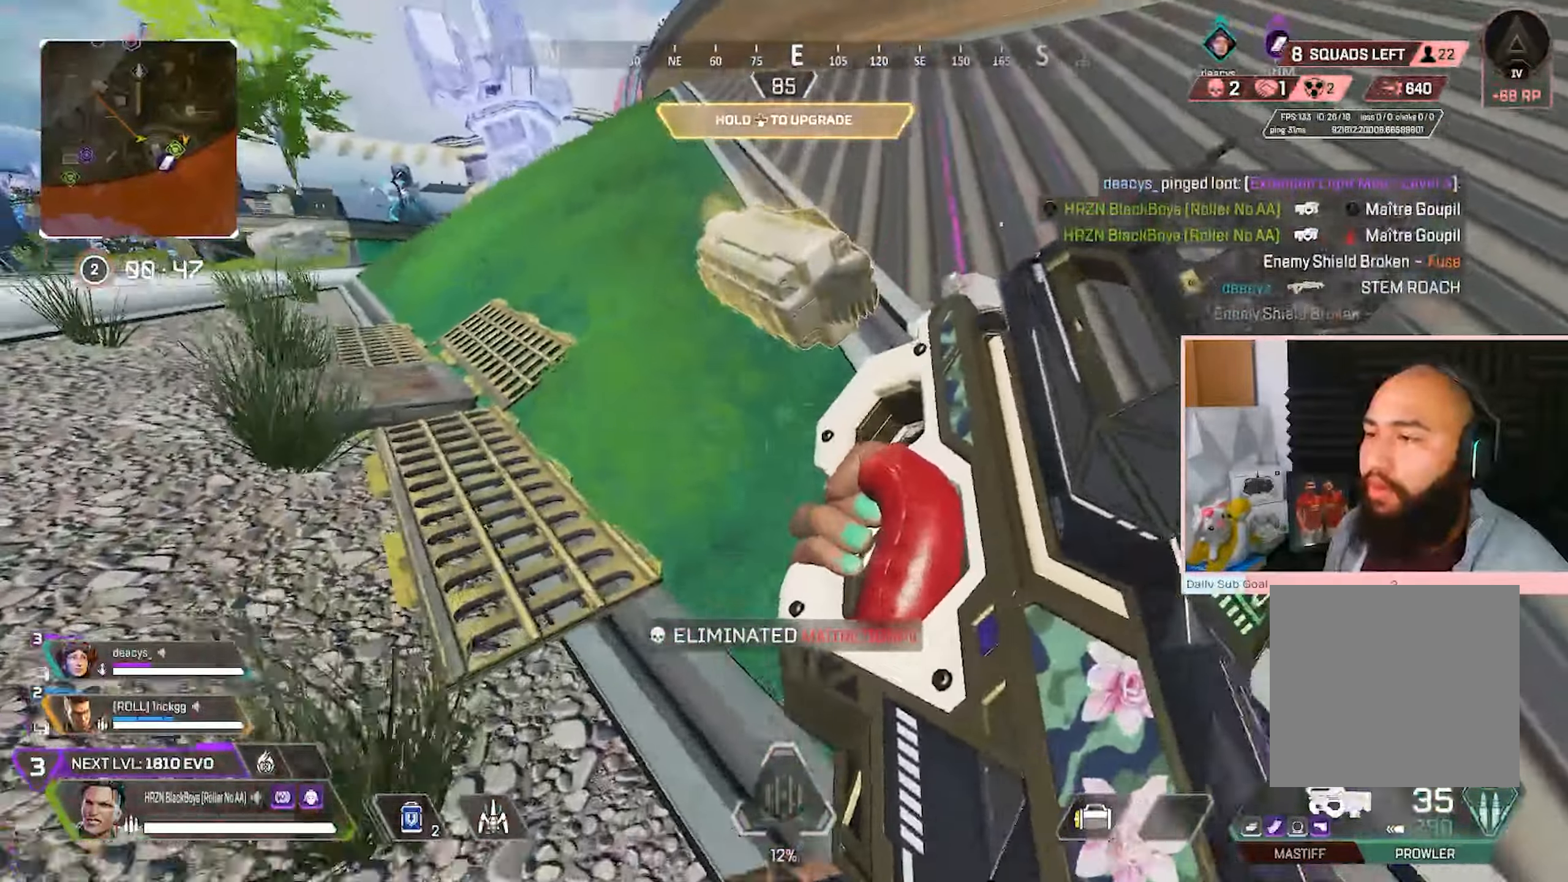
{"buttons": ["X"], "left_stick": "down-left", "right_stick": "center", "events": [[133, "left_stick", "down-right"], [250, "A", "up"], [450, "left_stick", "down-left"]]}
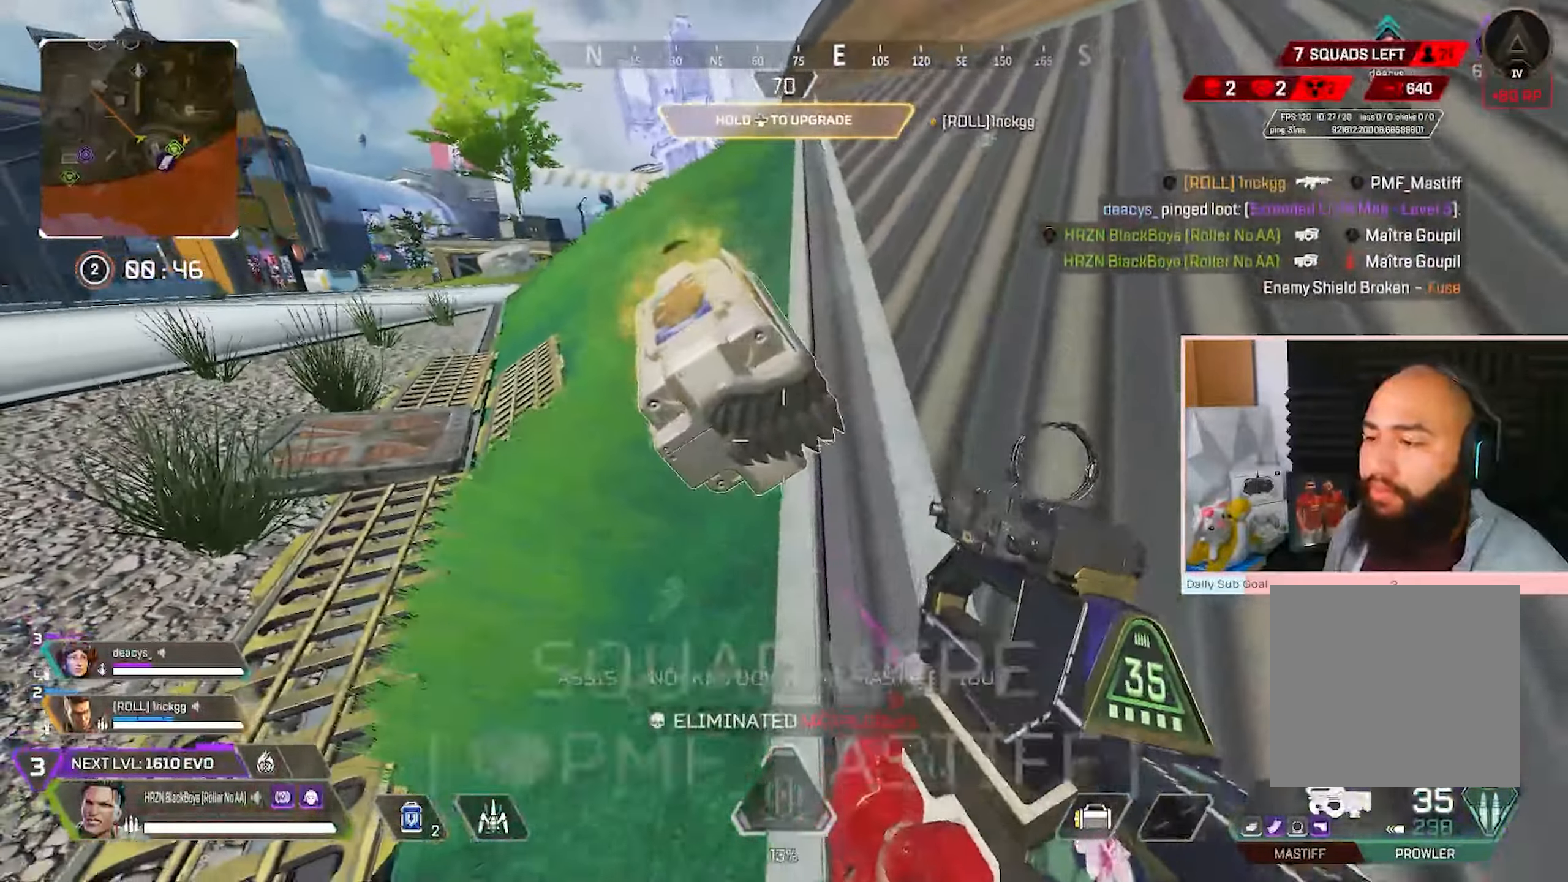
{"buttons": ["X"], "left_stick": "center", "right_stick": "center", "events": [[167, "A", "down"], [167, "left_stick", "down-right"], [233, "left_stick", "down"], [283, "A", "up"], [300, "X", "up"], [333, "X", "down"], [467, "left_stick", "center"]]}
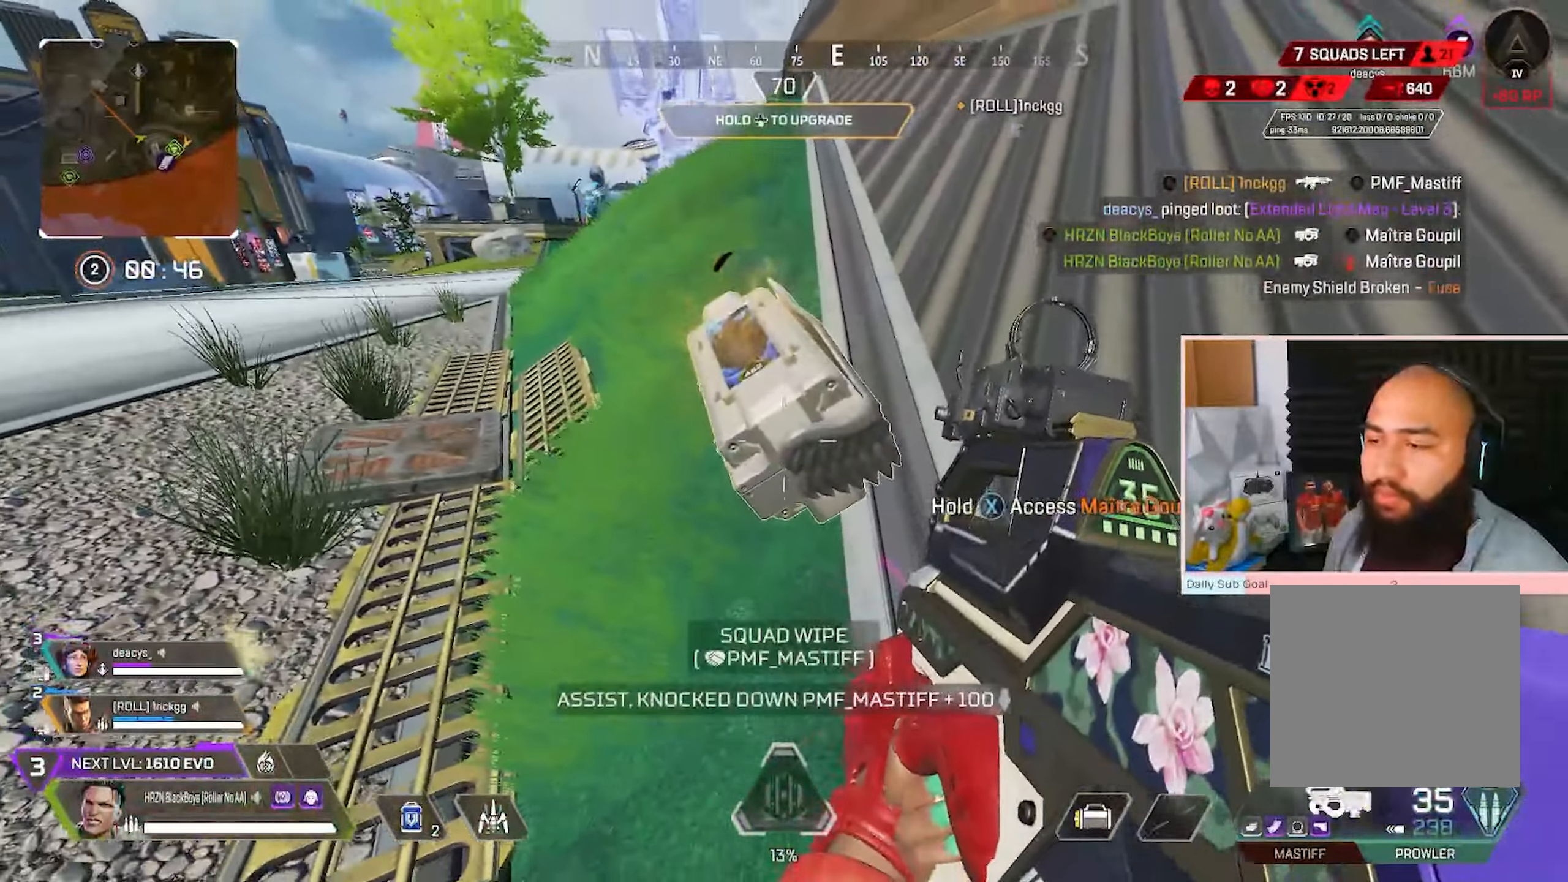
{"buttons": [], "left_stick": "down", "right_stick": "center", "events": [[67, "left_stick", "up-left"], [217, "left_stick", "left"], [417, "left_stick", "center"], [500, "X", "up"], [500, "left_stick", "down"]]}
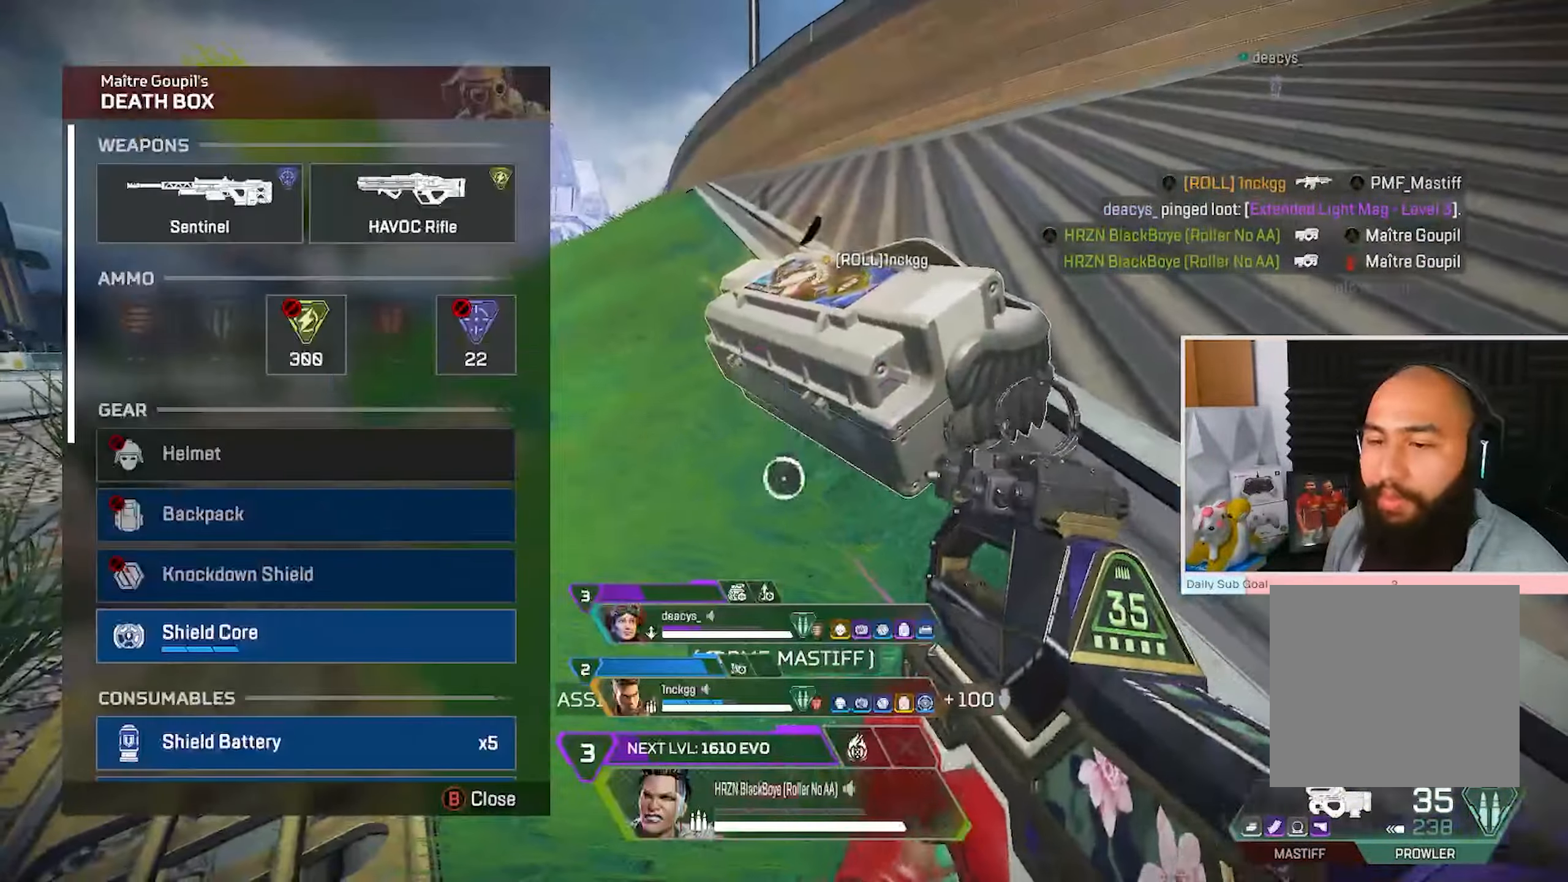
{"buttons": ["R3"], "left_stick": "center", "right_stick": "center", "events": [[150, "left_stick", "center"], [200, "A", "down"], [200, "R3", "down"], [333, "A", "up"]]}
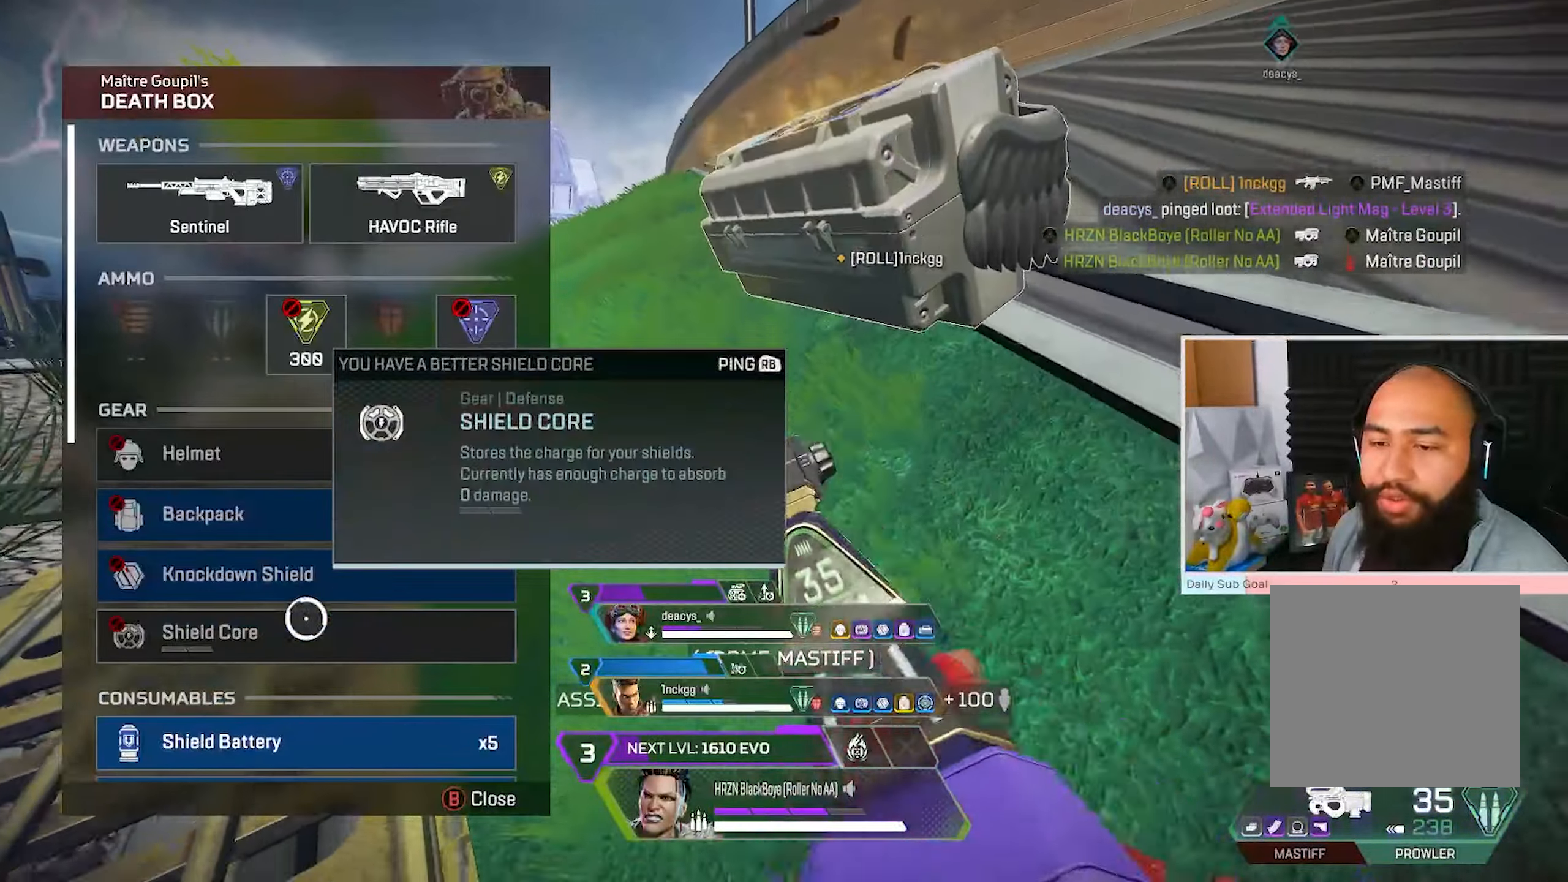
{"buttons": ["A", "R3"], "left_stick": "center", "right_stick": "center", "events": [[17, "A", "down"], [17, "R3", "up"], [117, "A", "up"], [183, "left_stick", "down-left"], [300, "left_stick", "center"], [333, "R3", "down"], [367, "A", "down"], [450, "A", "up"], [500, "A", "down"]]}
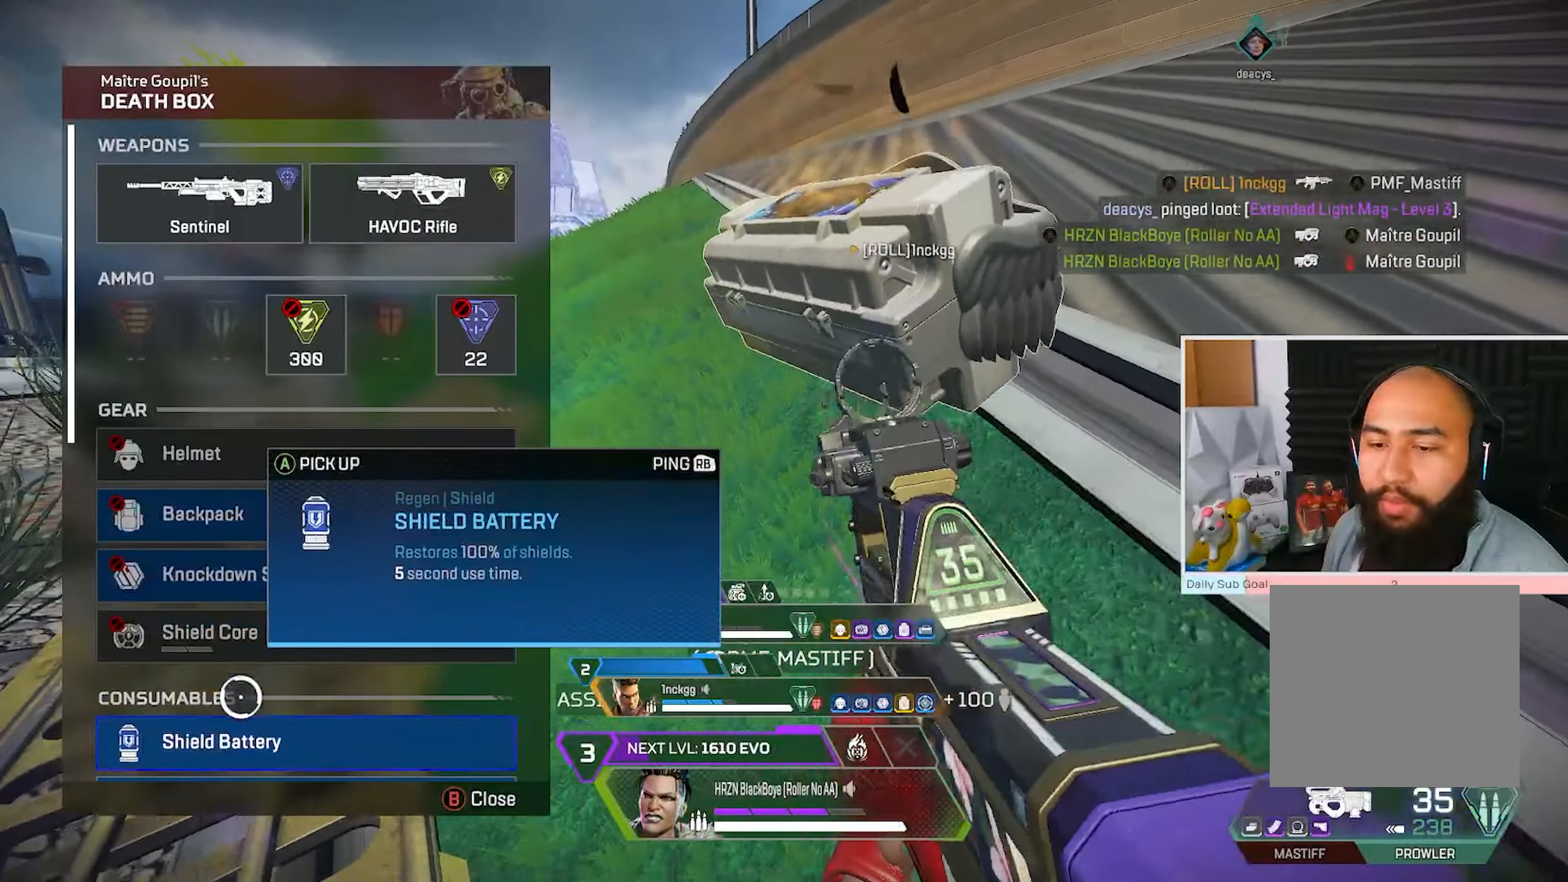
{"buttons": ["R3"], "left_stick": "center", "right_stick": "down", "events": [[67, "A", "up"], [100, "A", "down"], [167, "right_stick", "down"], [200, "A", "up"], [233, "A", "down"], [350, "A", "up"]]}